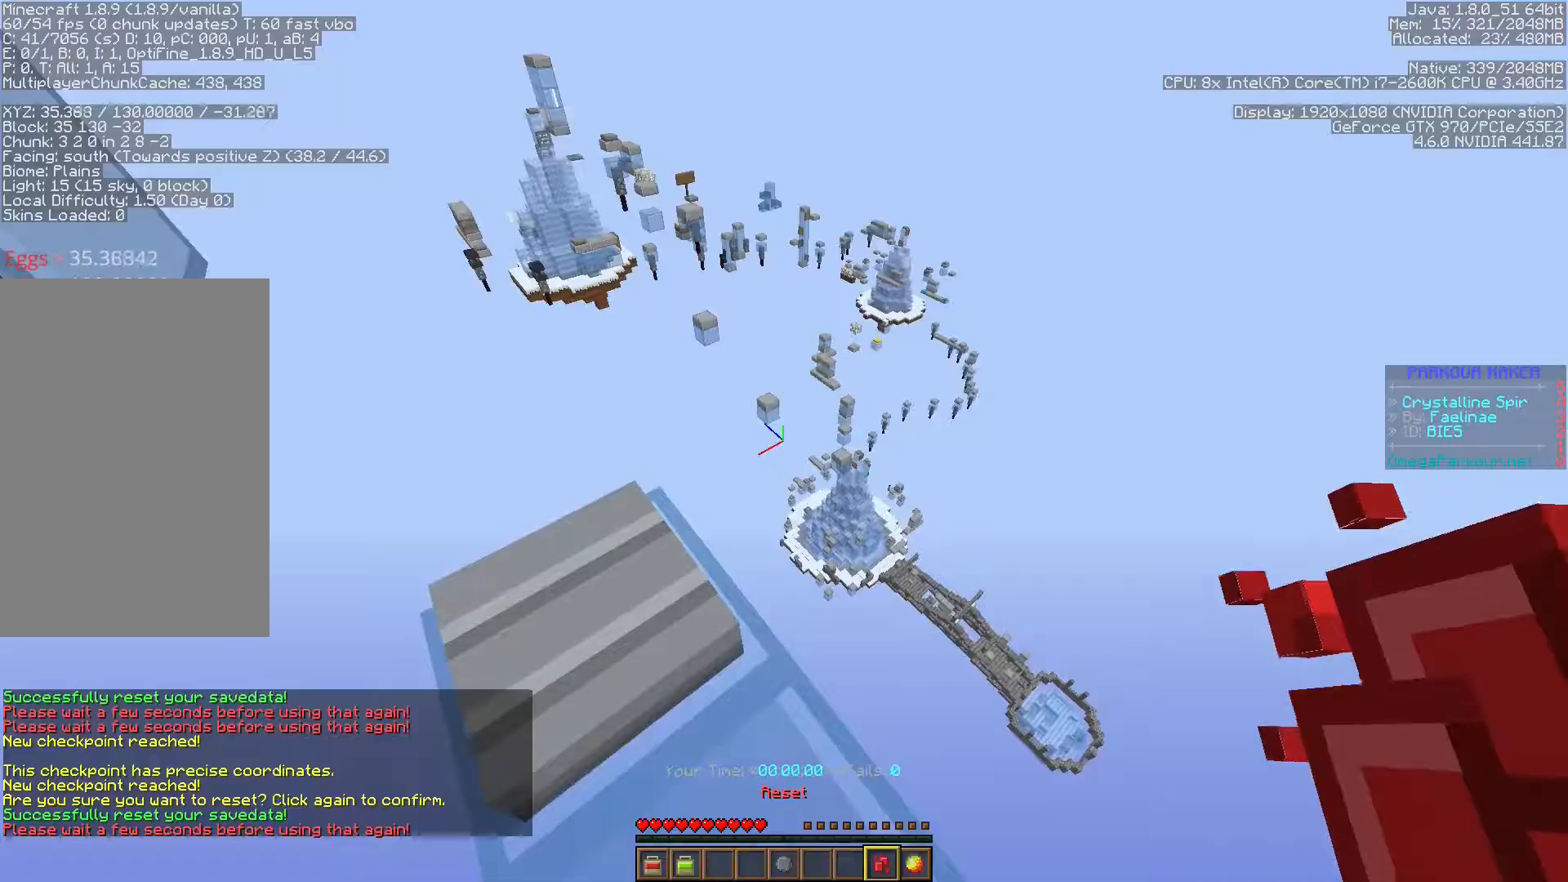
Gameplay with keyboard; each line is a JSON object with the keys held at the frame after it. "events" lists presses ("down") and releases ("up") of "a", "ctrl", "d", "f", "s", "shift", "space" and "w" between this image and that frame as [ms after this image, input, new state], when the widget could be followed in between. No other keys are recorded. Mouse input is not recorded.
{"keys": ["ctrl"], "events": [[100, "a", "up"], [100, "w", "up"]]}
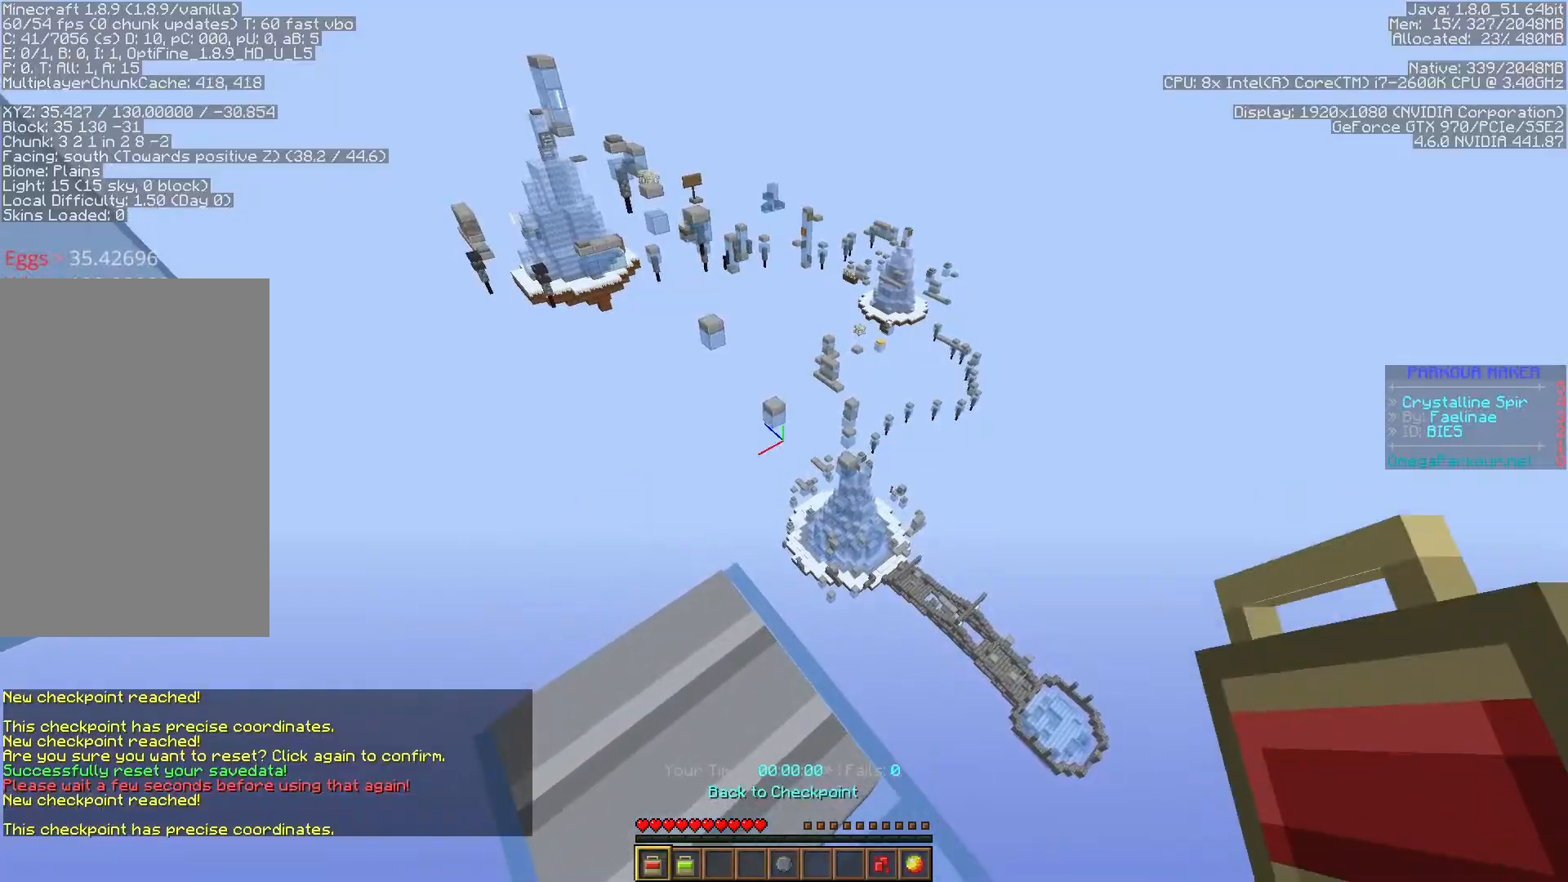
{"keys": ["ctrl", "shift"], "events": [[100, "shift", "down"], [167, "s", "down"], [283, "d", "down"], [350, "s", "up"], [467, "d", "up"]]}
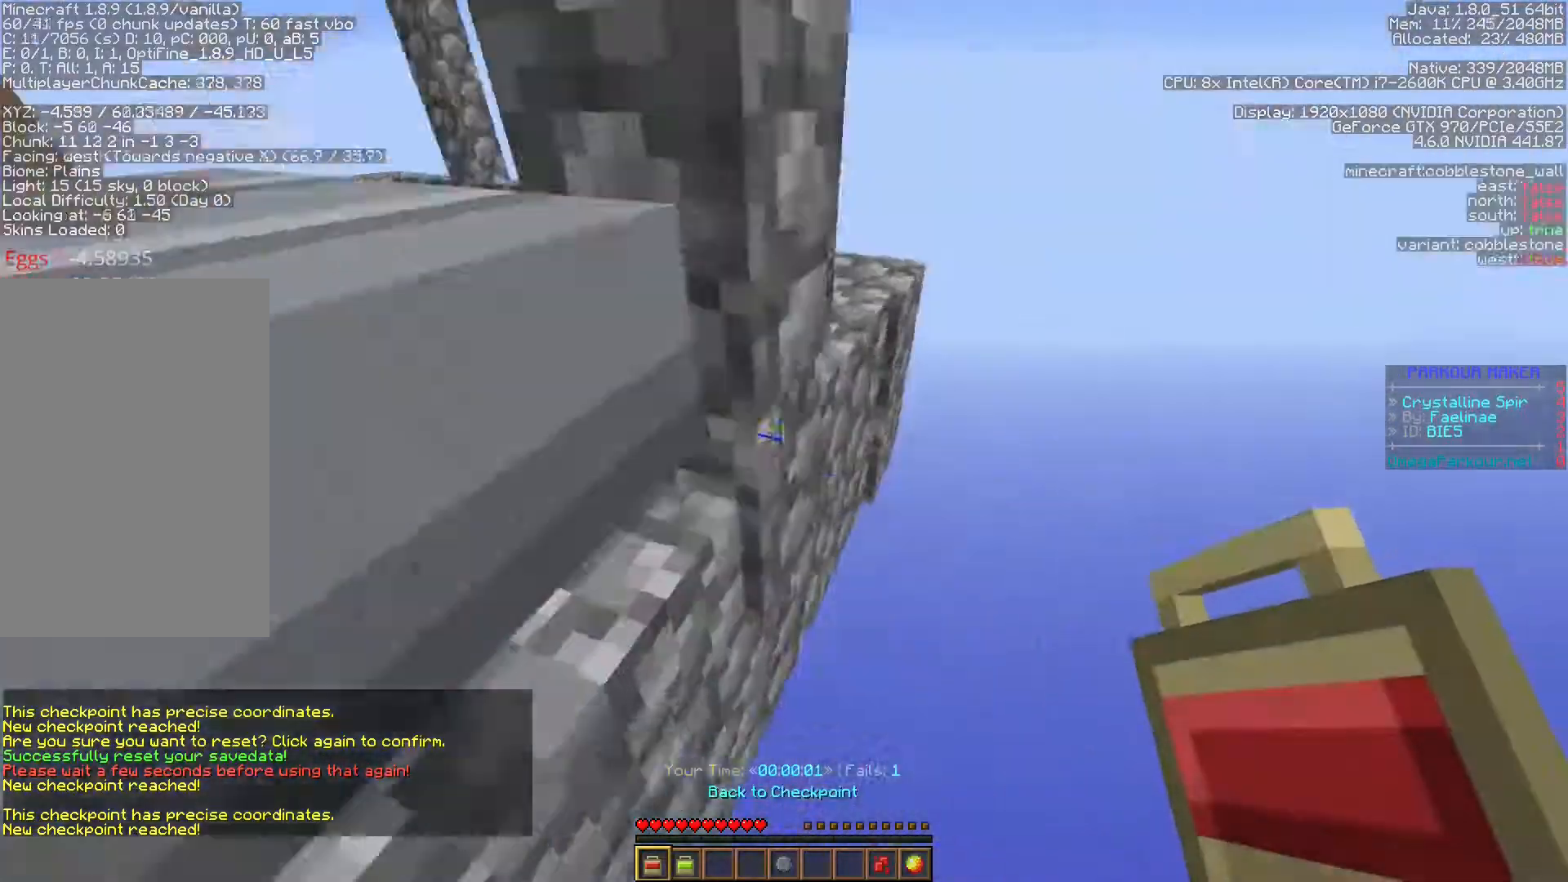
{"keys": ["ctrl"], "events": [[67, "d", "down"], [150, "d", "up"], [250, "shift", "up"]]}
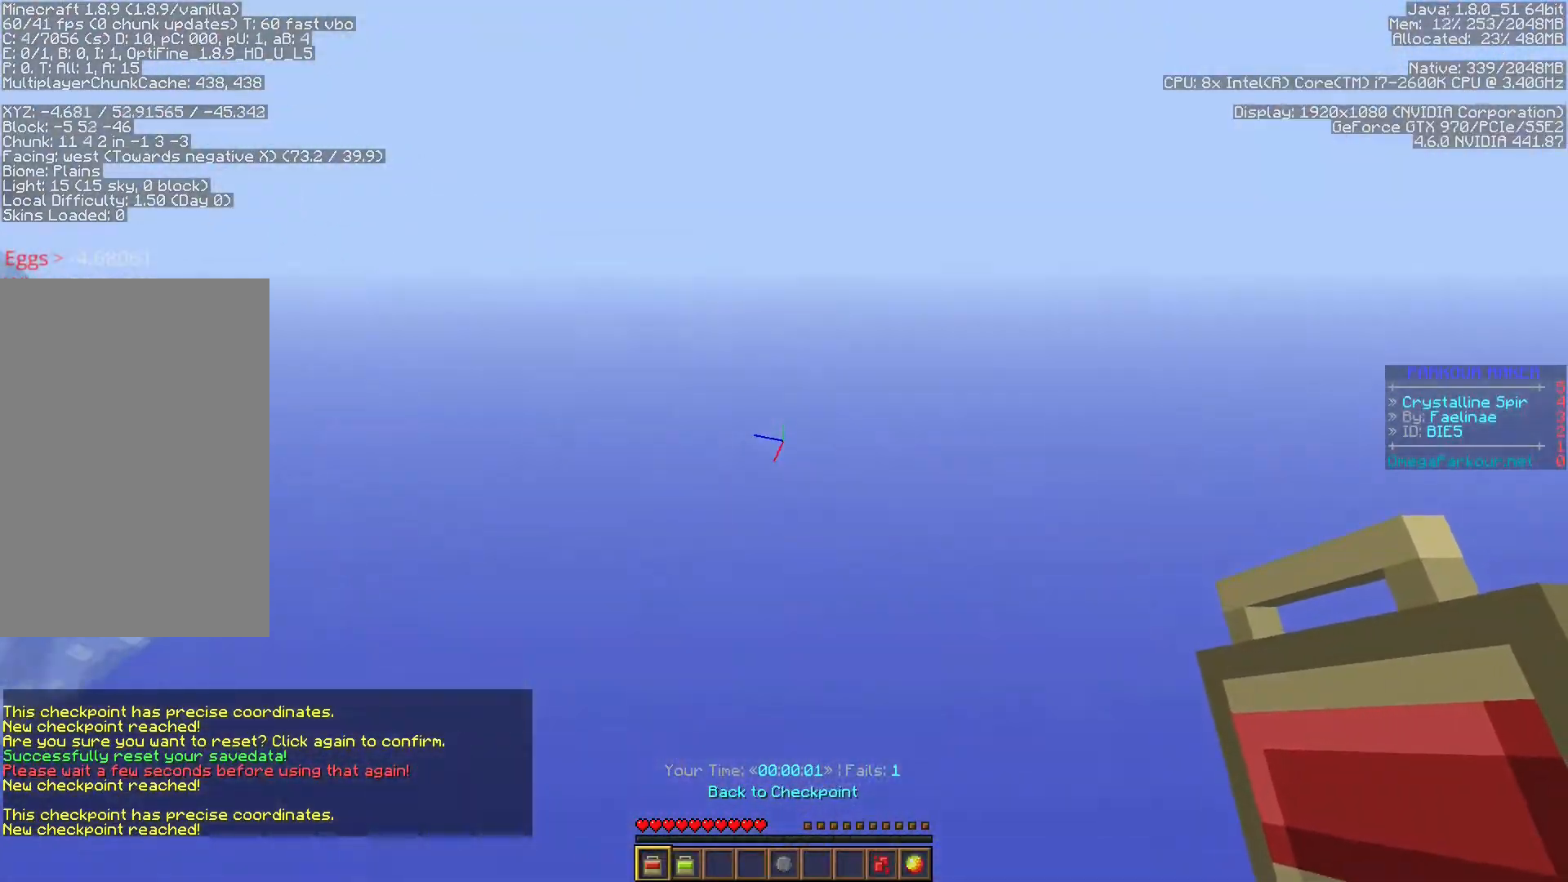
{"keys": ["ctrl", "d", "shift"], "events": [[100, "shift", "down"], [250, "s", "down"], [333, "d", "down"], [400, "s", "up"]]}
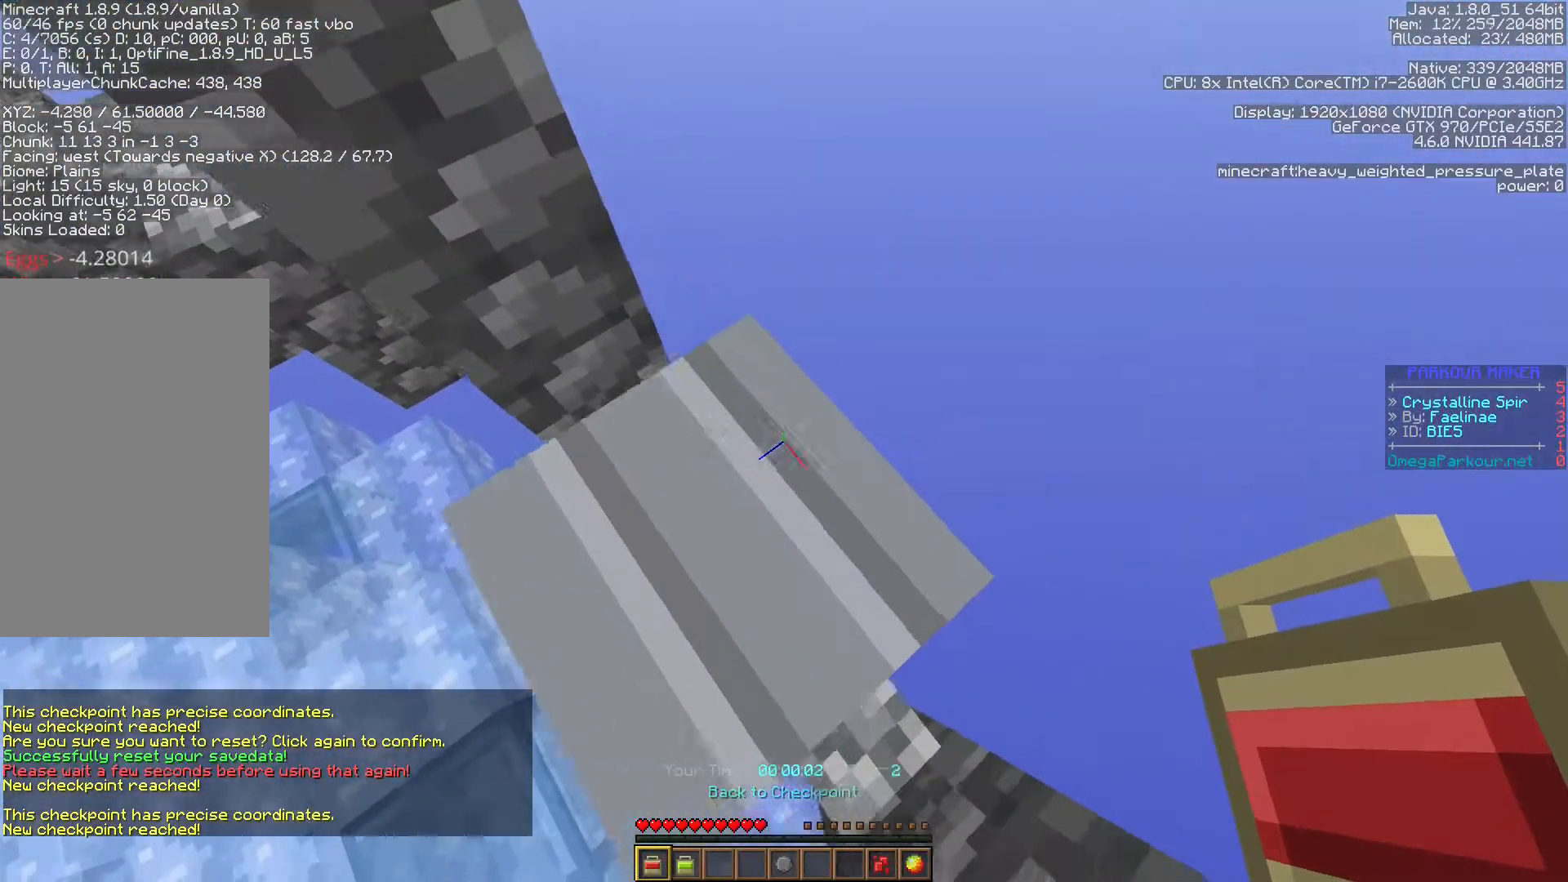
{"keys": ["ctrl", "space", "w"], "events": [[350, "d", "up"], [417, "shift", "up"], [417, "w", "down"], [483, "space", "down"]]}
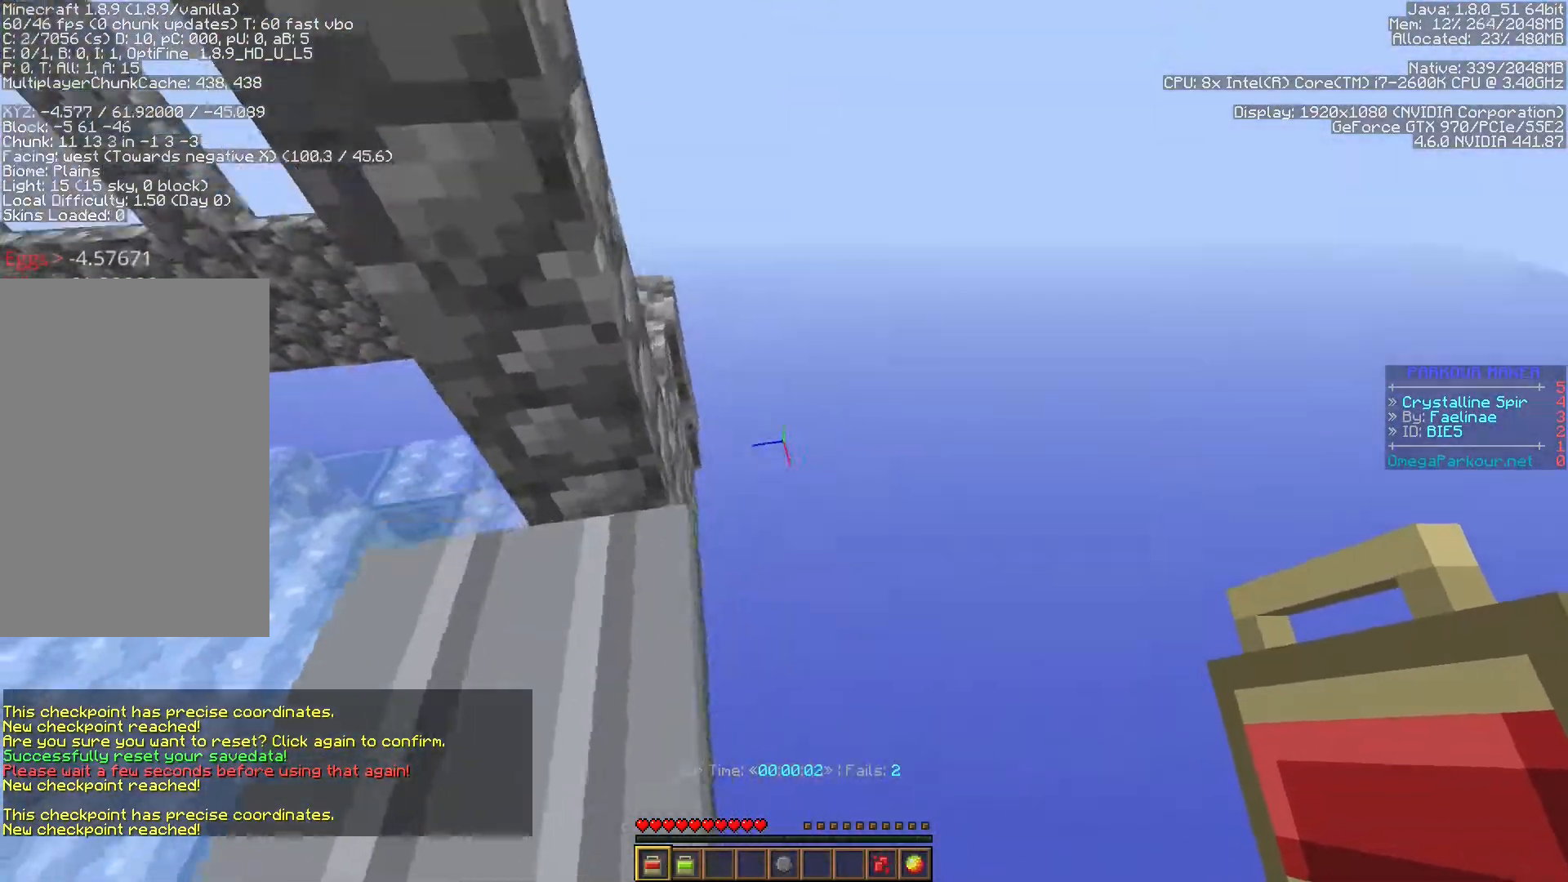
{"keys": ["ctrl", "w"], "events": [[200, "space", "up"]]}
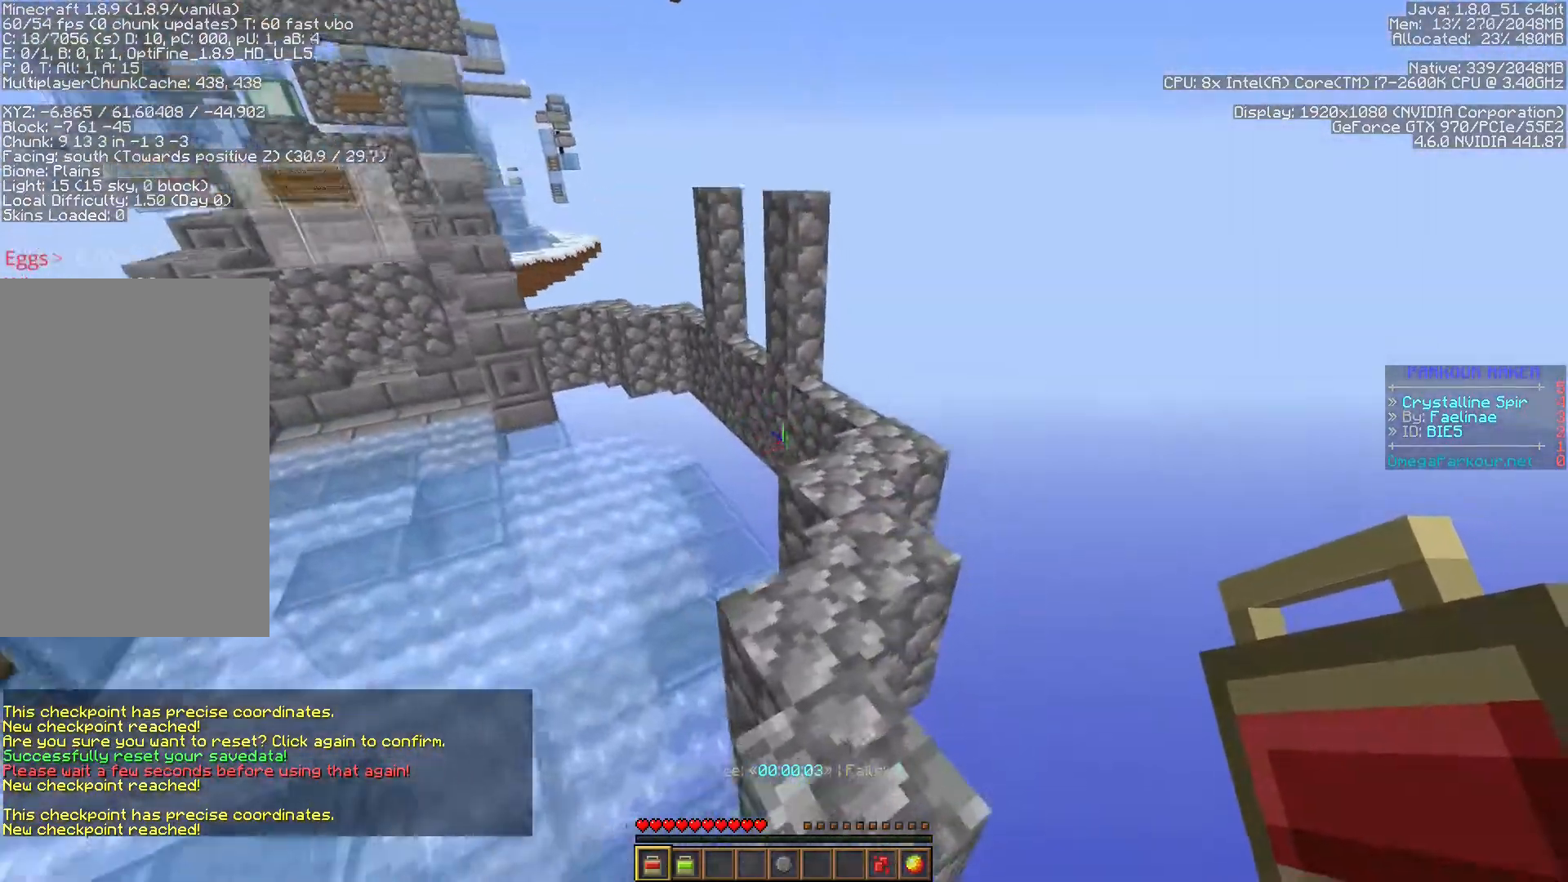
{"keys": ["ctrl", "d", "w"], "events": [[33, "space", "down"], [200, "d", "down"], [200, "space", "up"]]}
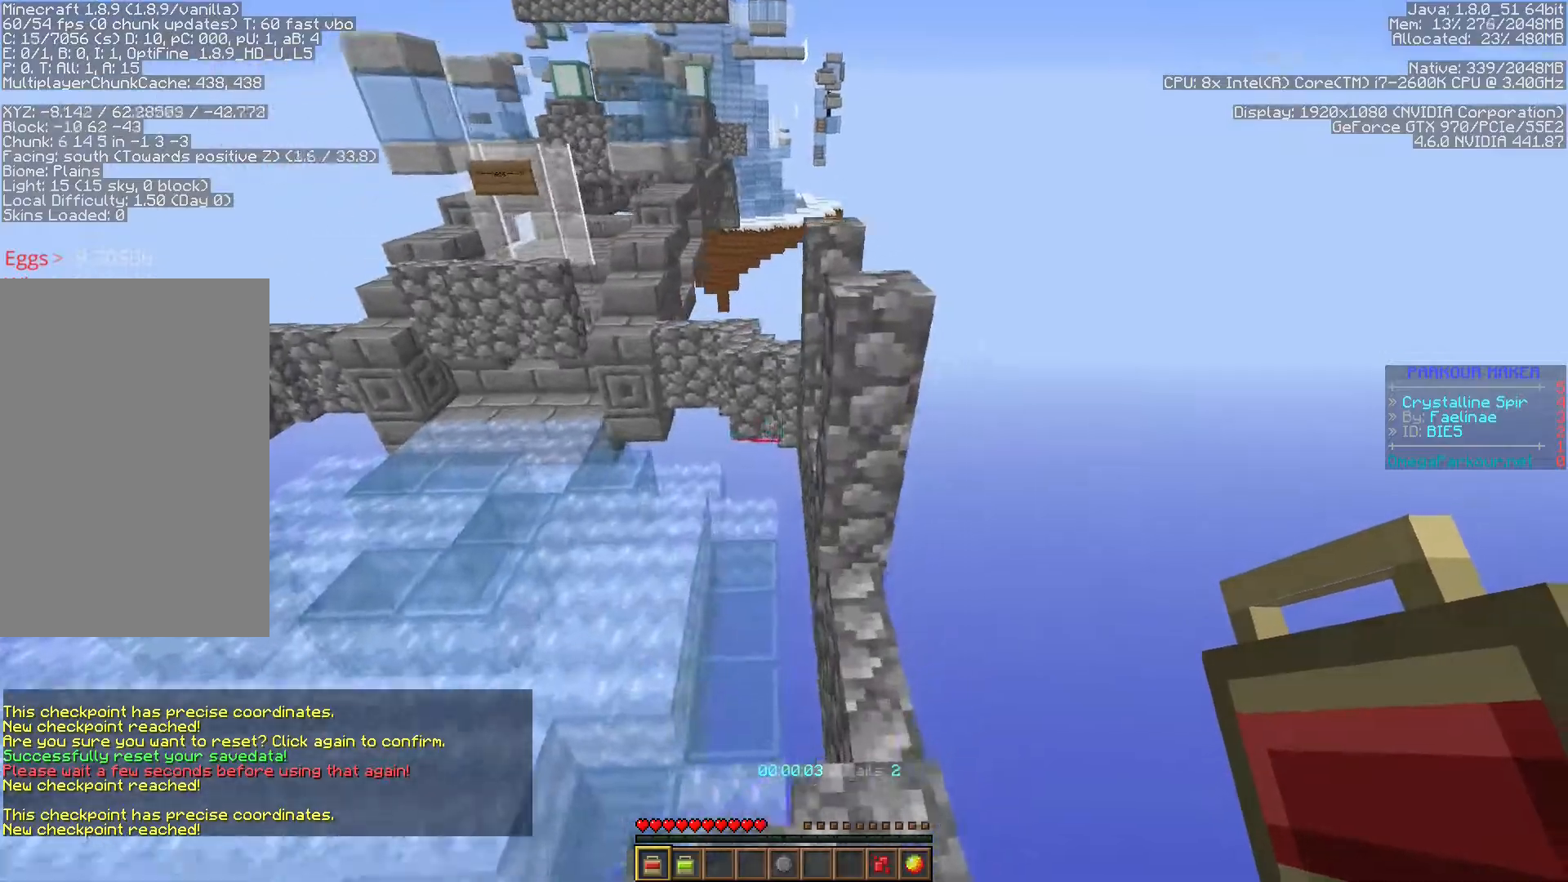
{"keys": ["ctrl", "space", "w"], "events": [[117, "shift", "down"], [233, "d", "up"], [317, "shift", "up"], [333, "space", "down"]]}
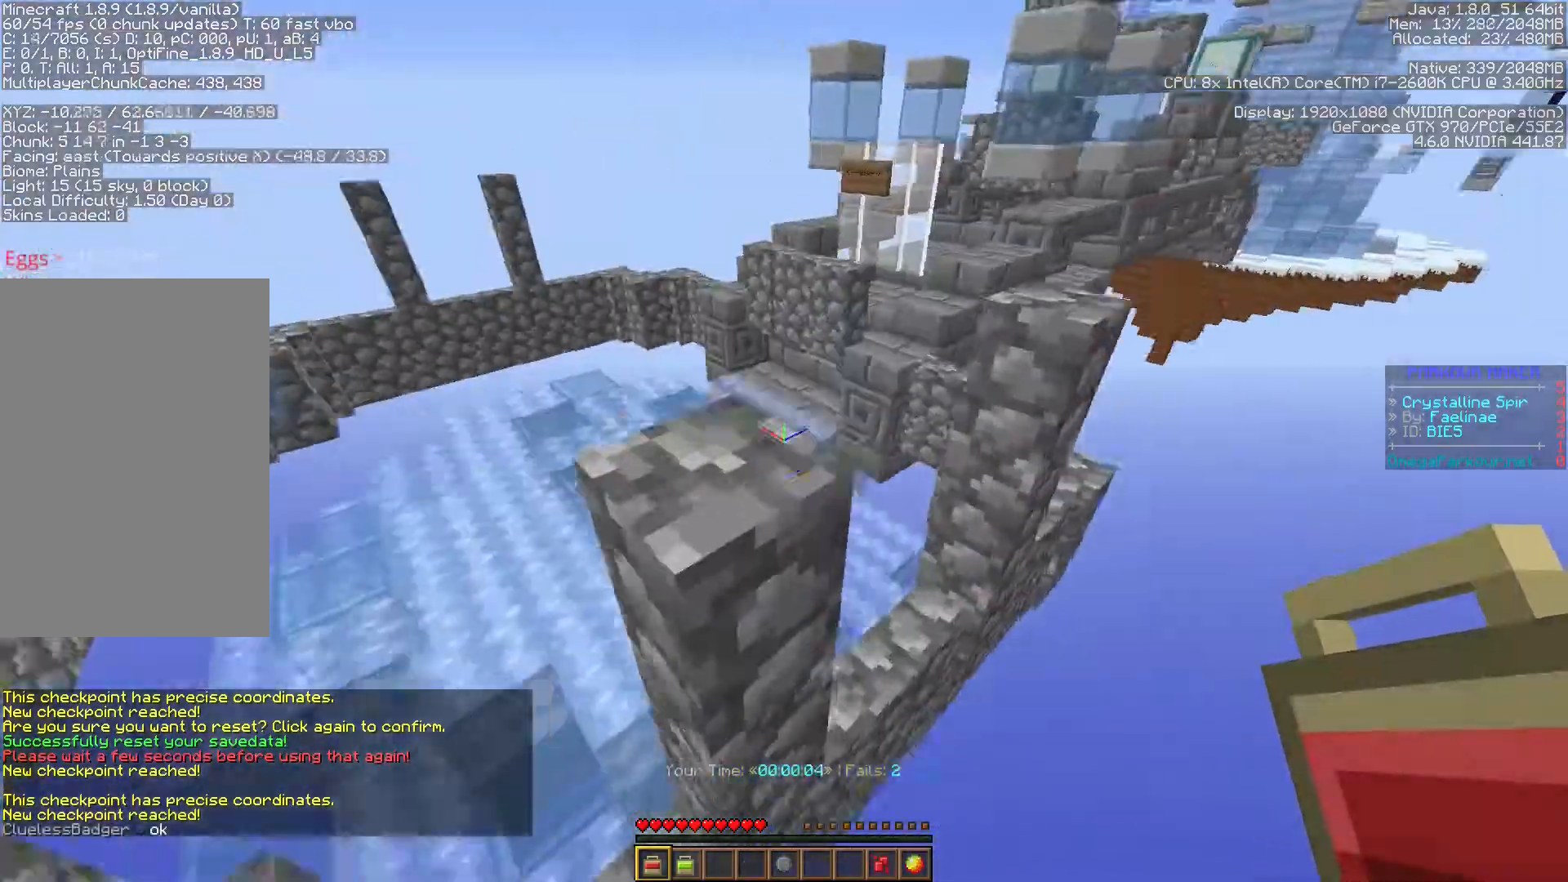
{"keys": ["ctrl", "d", "shift"], "events": [[67, "space", "up"], [450, "shift", "down"], [450, "w", "up"], [500, "d", "down"]]}
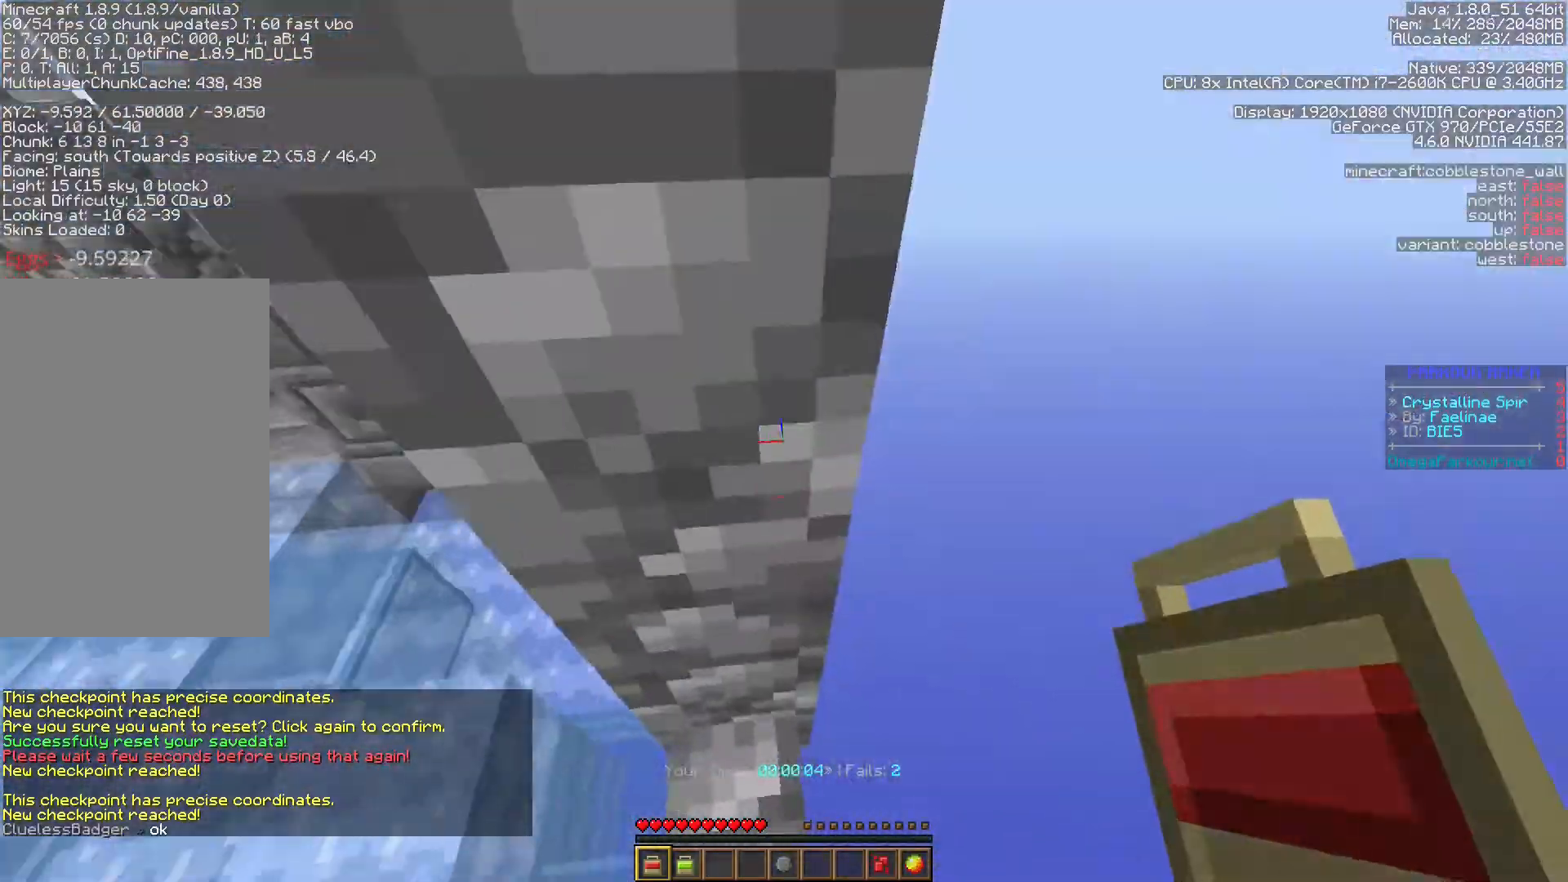
{"keys": ["ctrl", "d", "shift"], "events": [[33, "s", "down"], [450, "s", "up"]]}
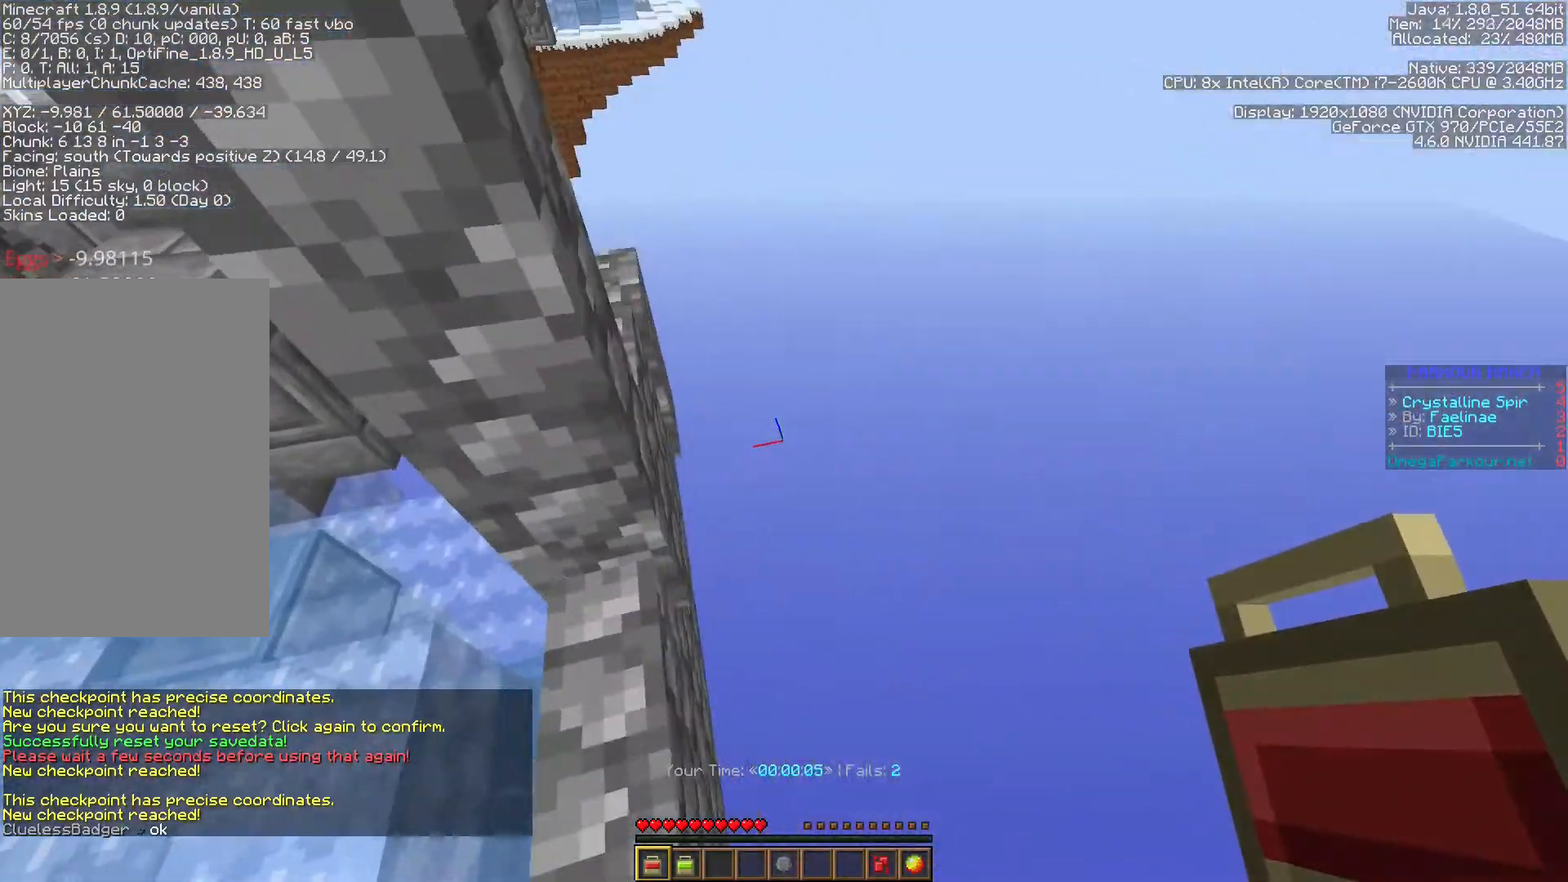
{"keys": ["ctrl", "w"], "events": [[50, "d", "up"], [117, "shift", "up"], [117, "w", "down"], [150, "space", "down"], [350, "space", "up"]]}
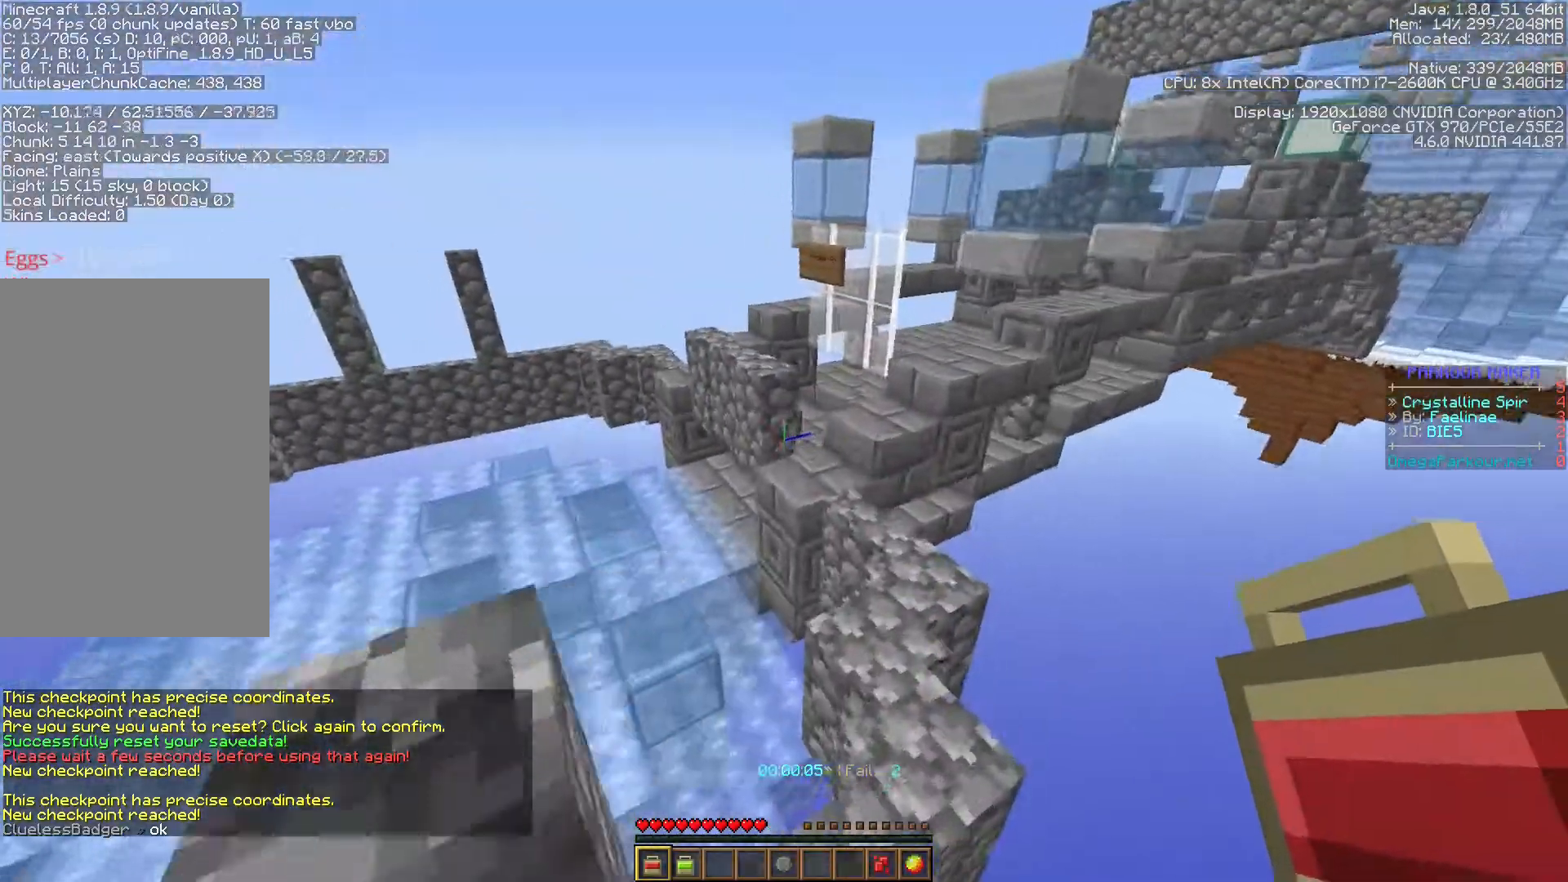
{"keys": ["a", "w"], "events": [[283, "space", "down"], [433, "ctrl", "up"], [433, "space", "up"], [500, "a", "down"]]}
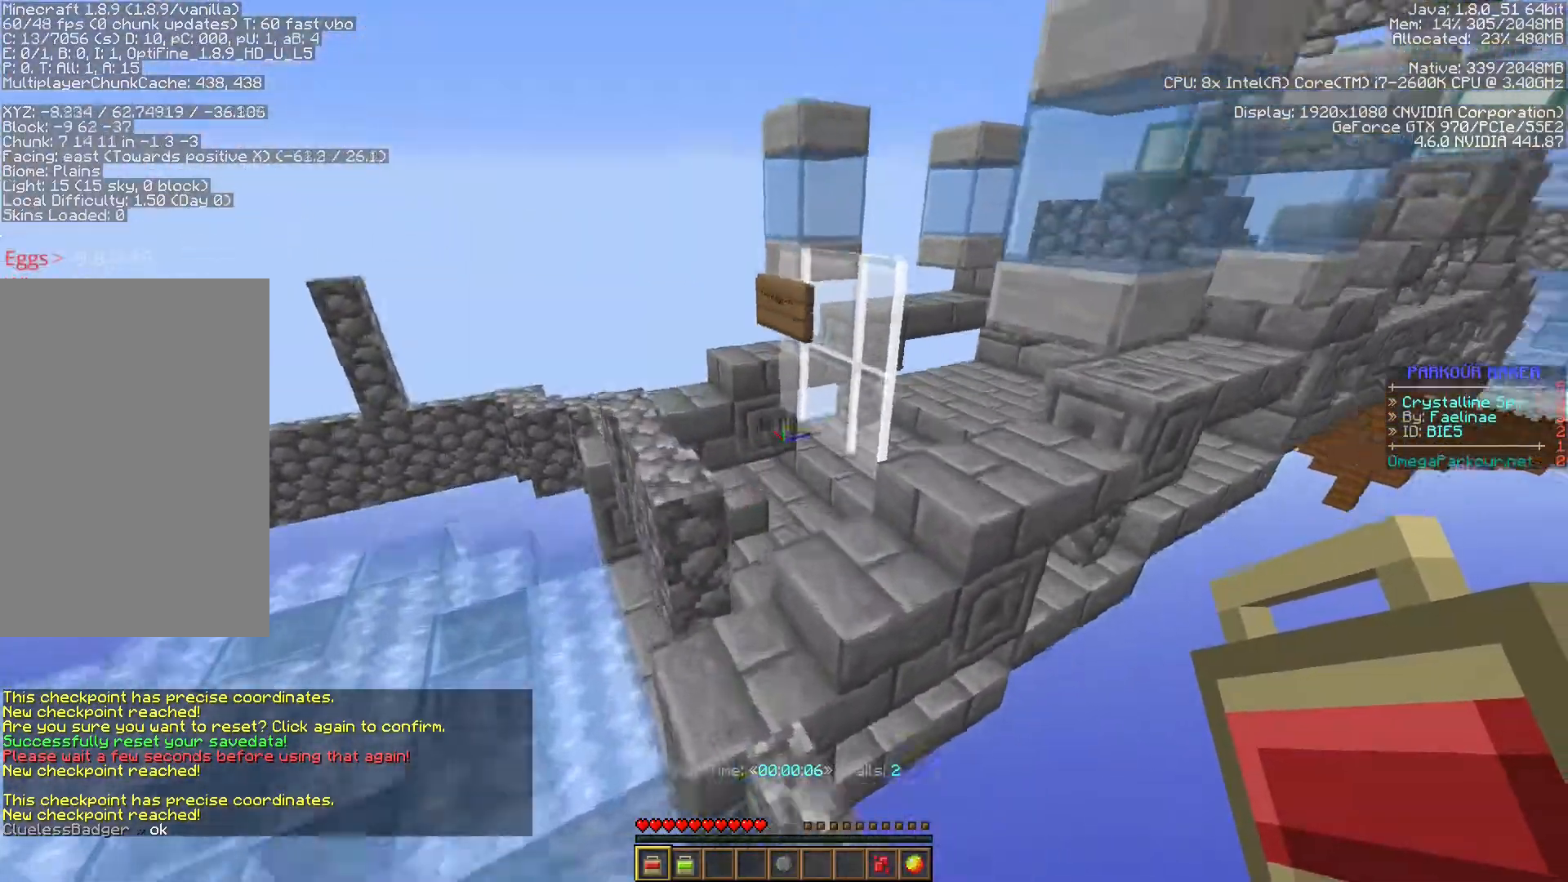
{"keys": ["ctrl", "w"], "events": [[100, "ctrl", "down"], [183, "a", "up"]]}
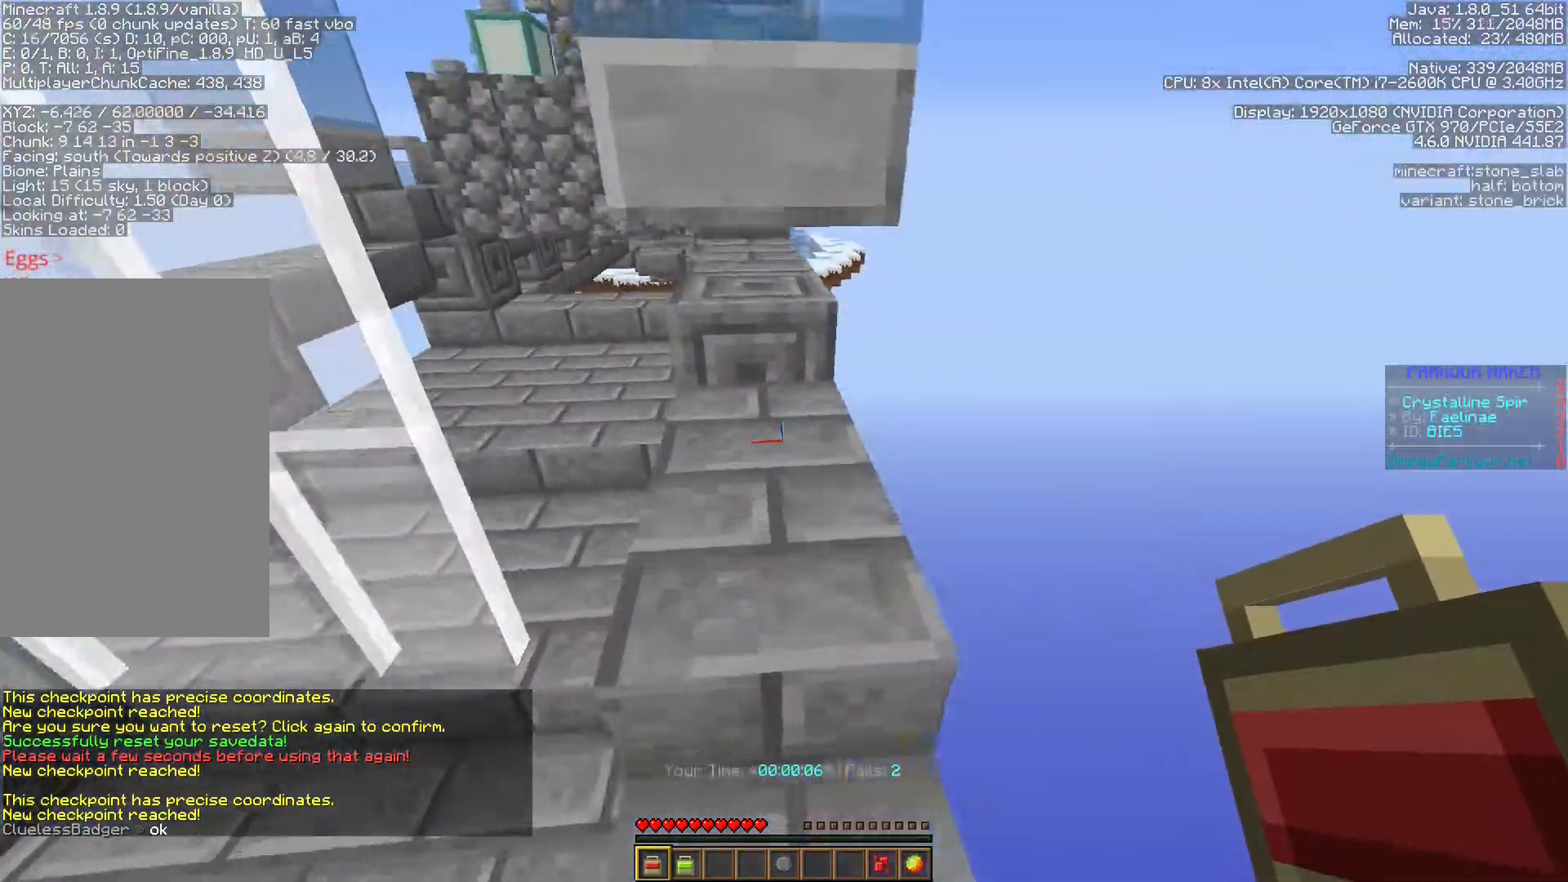
{"keys": ["ctrl", "shift"], "events": [[50, "d", "down"], [233, "shift", "down"], [233, "w", "up"], [500, "d", "up"]]}
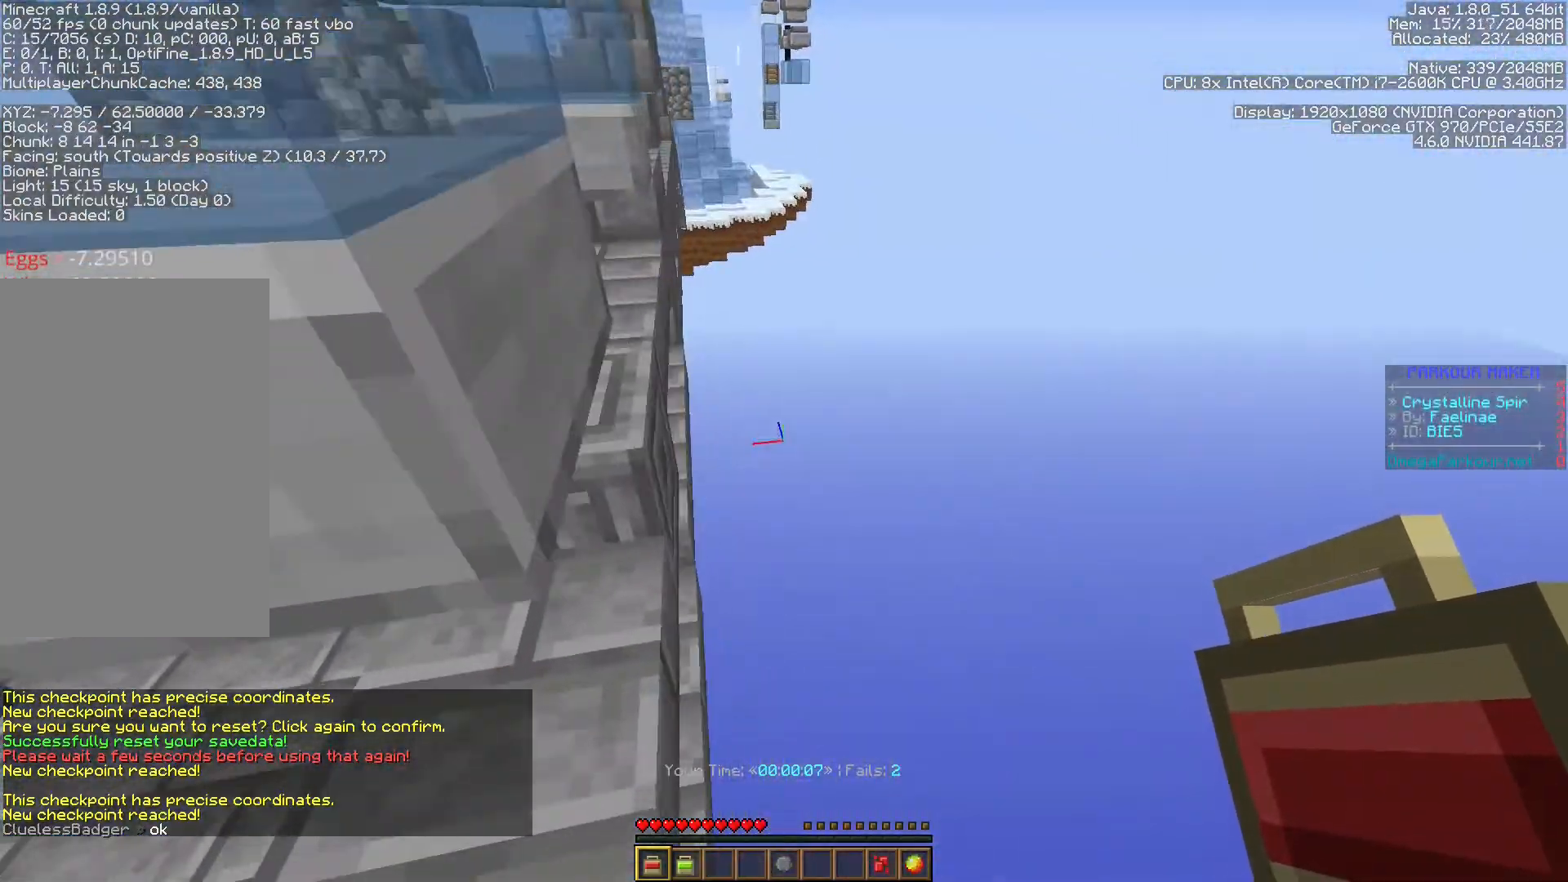
{"keys": ["ctrl", "w"], "events": [[50, "w", "down"], [67, "shift", "up"], [117, "space", "down"], [350, "space", "up"]]}
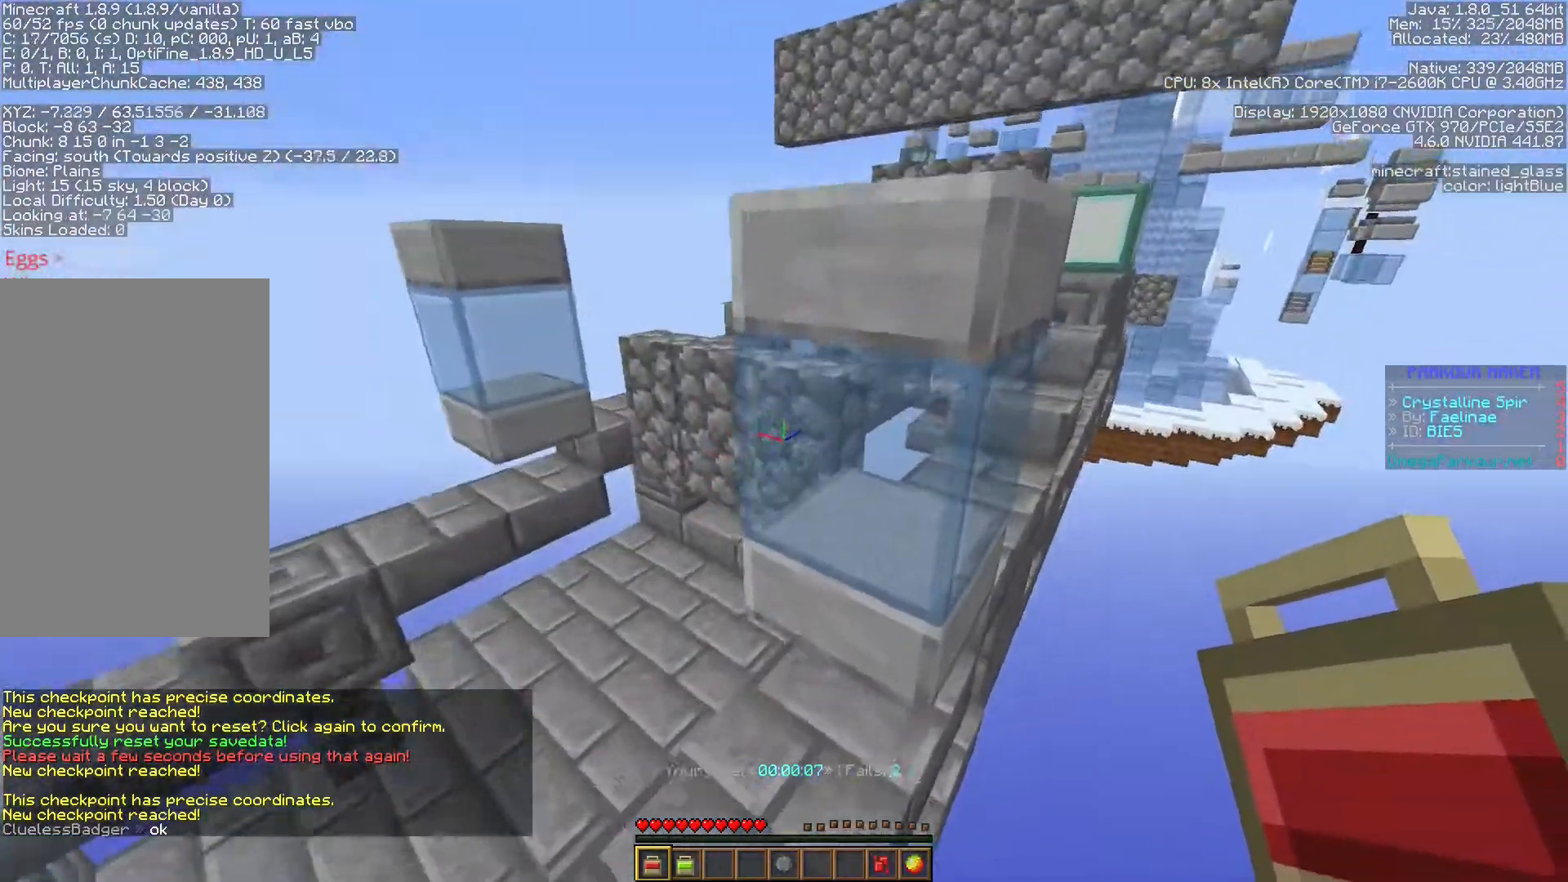
{"keys": ["ctrl", "d", "shift"], "events": [[117, "d", "down"], [183, "shift", "down"], [233, "w", "up"], [367, "s", "down"], [467, "s", "up"]]}
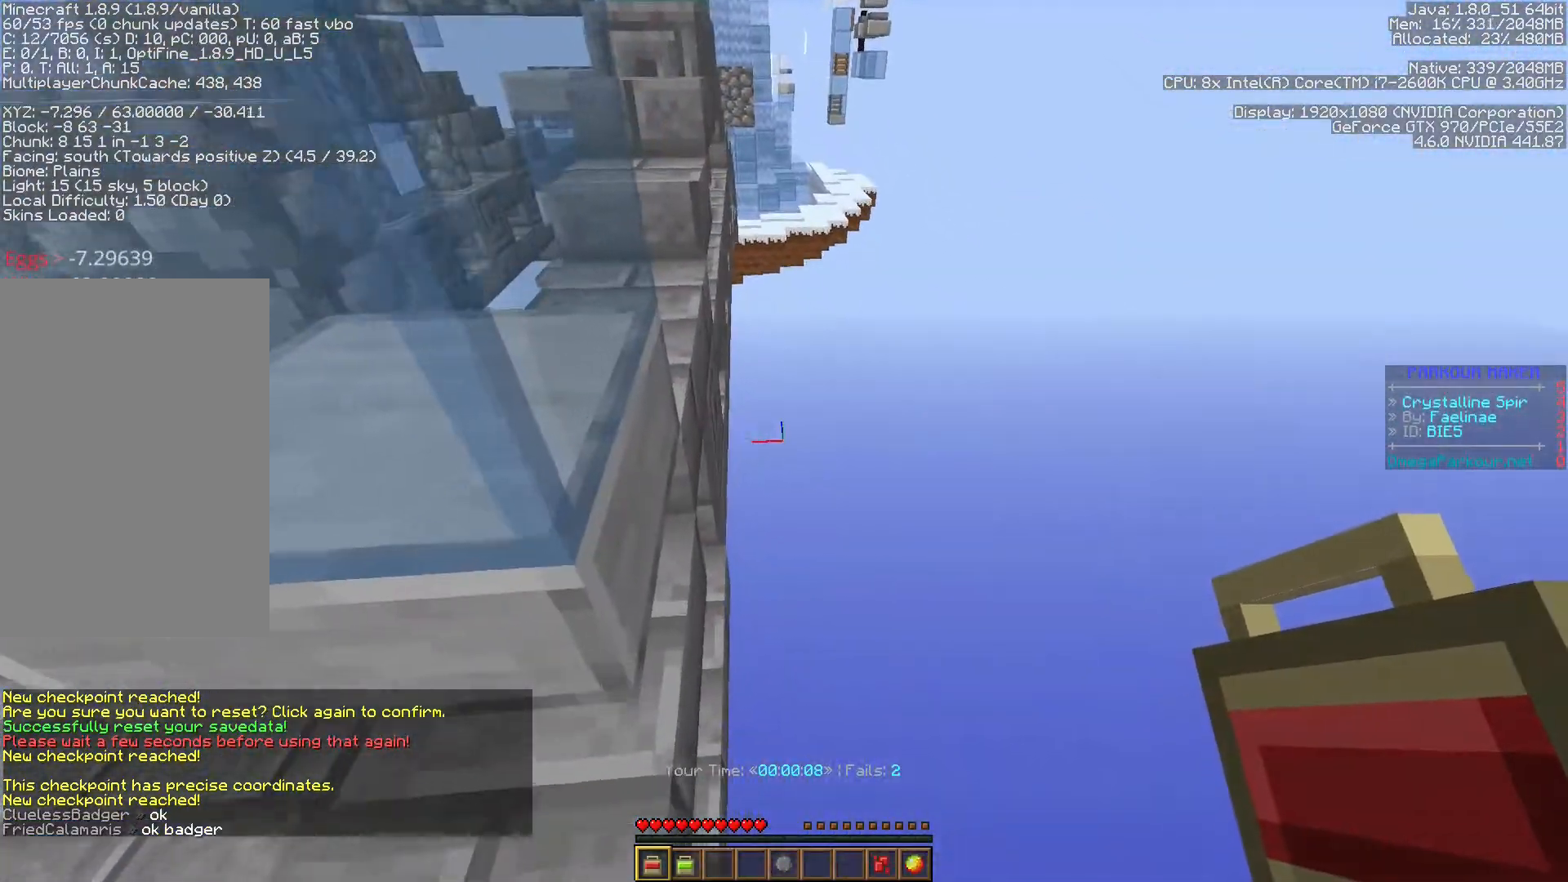
{"keys": ["ctrl", "w"], "events": [[17, "d", "up"], [133, "w", "down"], [150, "shift", "up"], [200, "space", "down"], [450, "space", "up"]]}
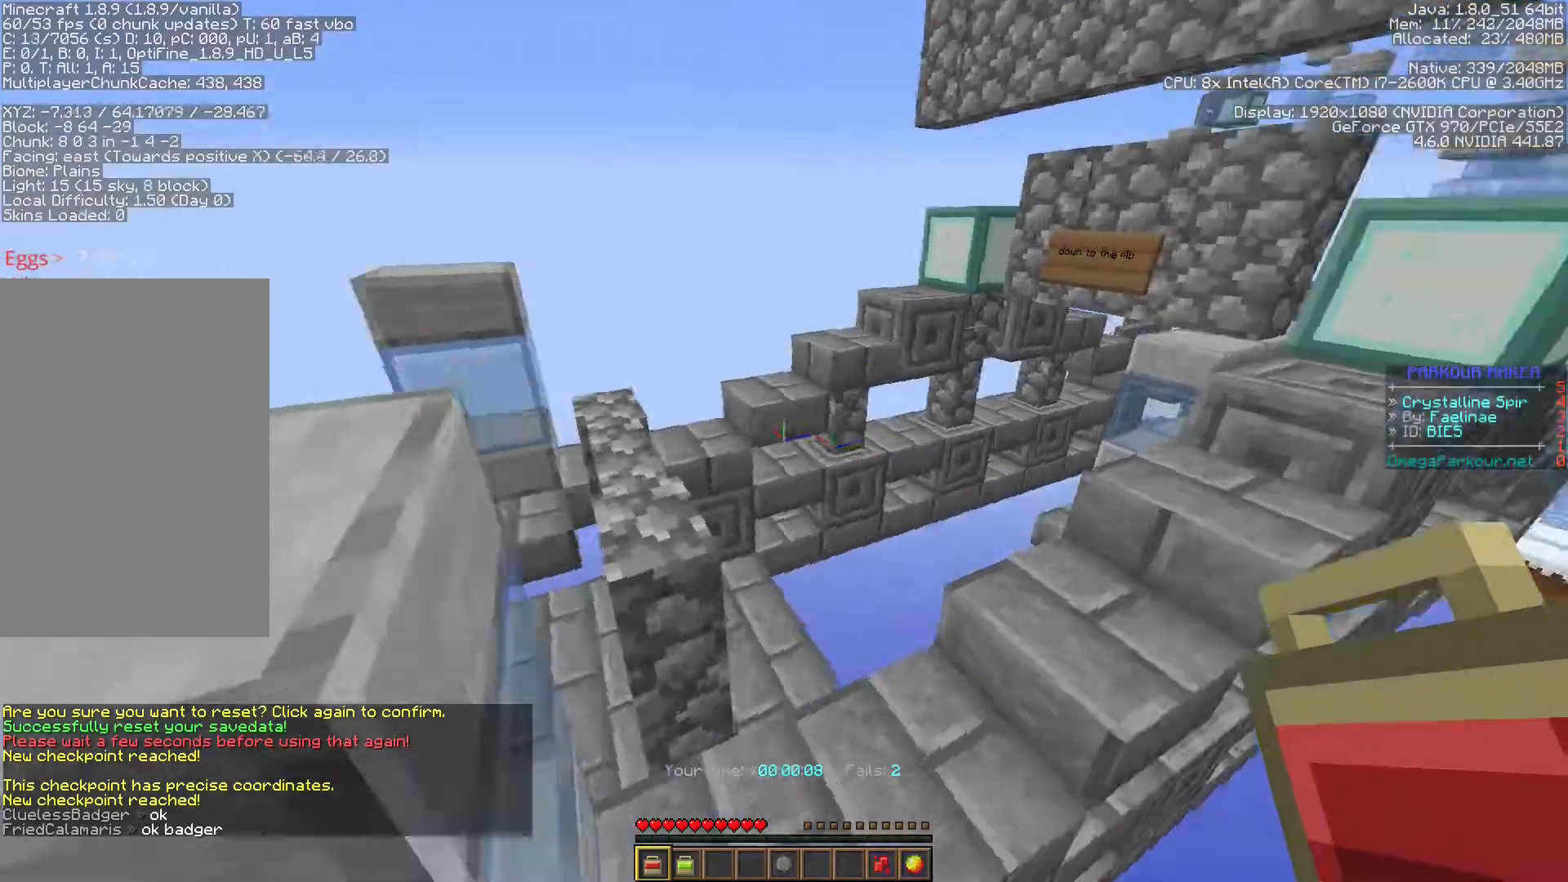
{"keys": ["ctrl"], "events": [[183, "a", "down"], [233, "space", "down"], [300, "a", "up"], [383, "a", "down"], [400, "space", "up"], [500, "a", "up"], [500, "w", "up"]]}
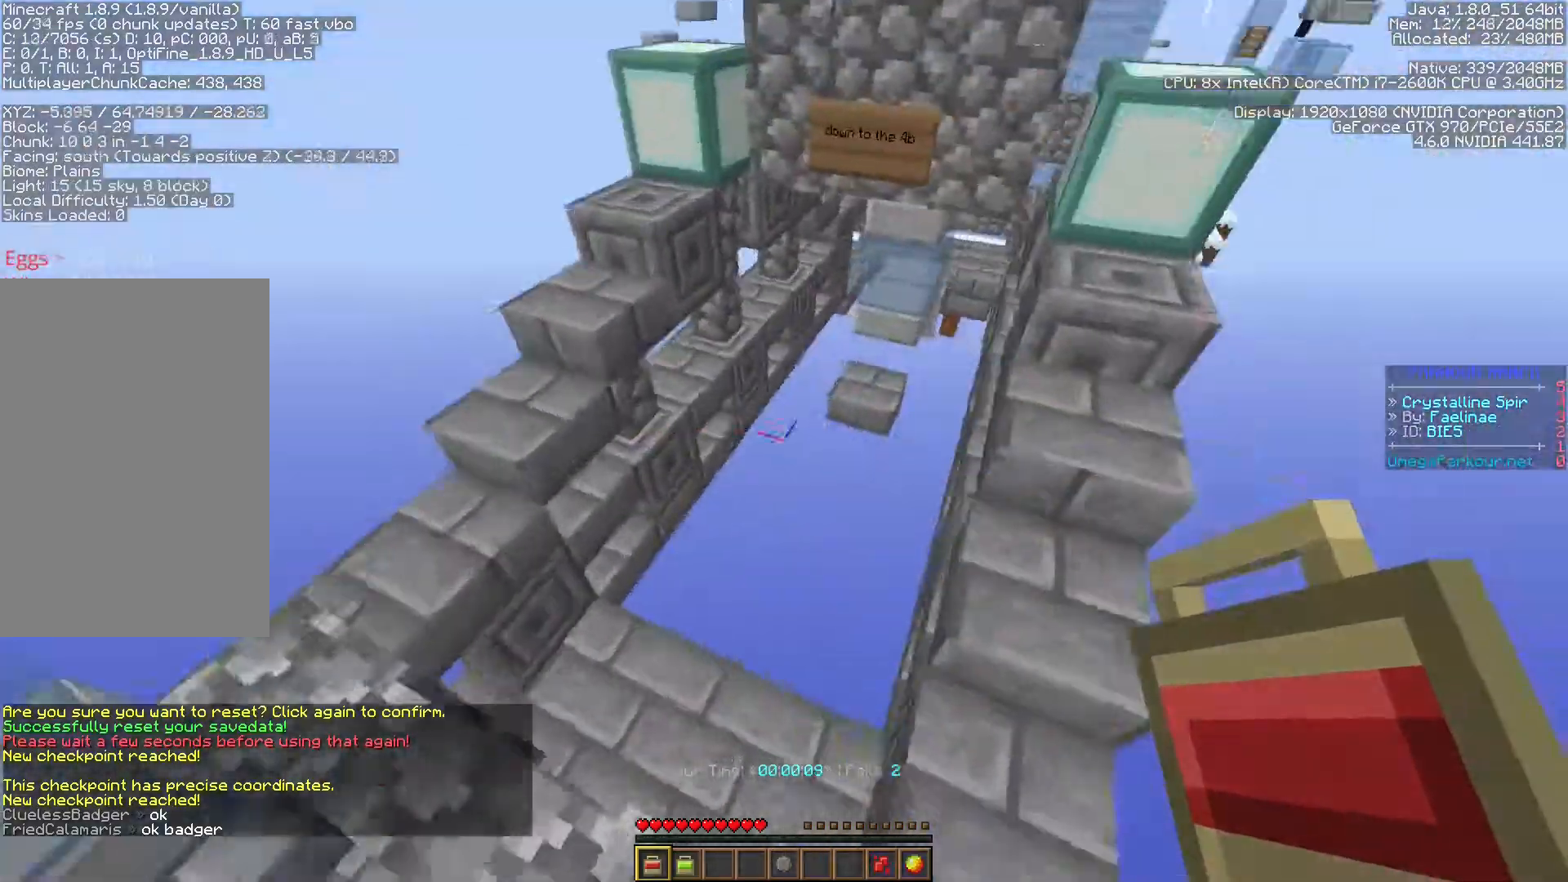
{"keys": ["shift"], "events": [[117, "s", "down"], [167, "ctrl", "up"], [300, "shift", "down"], [500, "s", "up"]]}
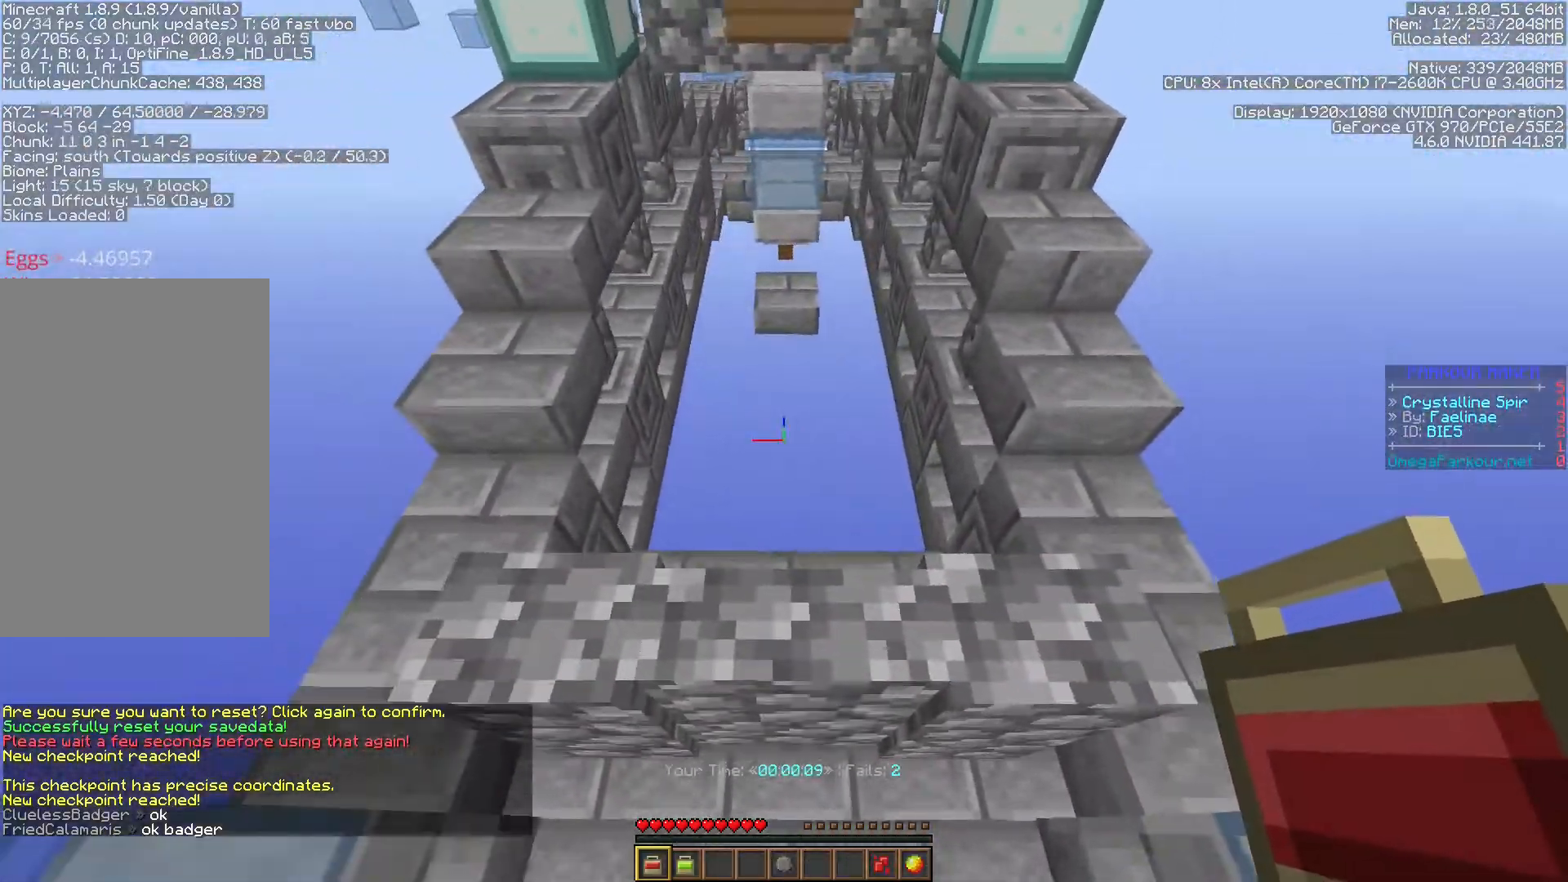
{"keys": ["space", "w"], "events": [[217, "shift", "up"], [317, "space", "down"], [333, "w", "down"]]}
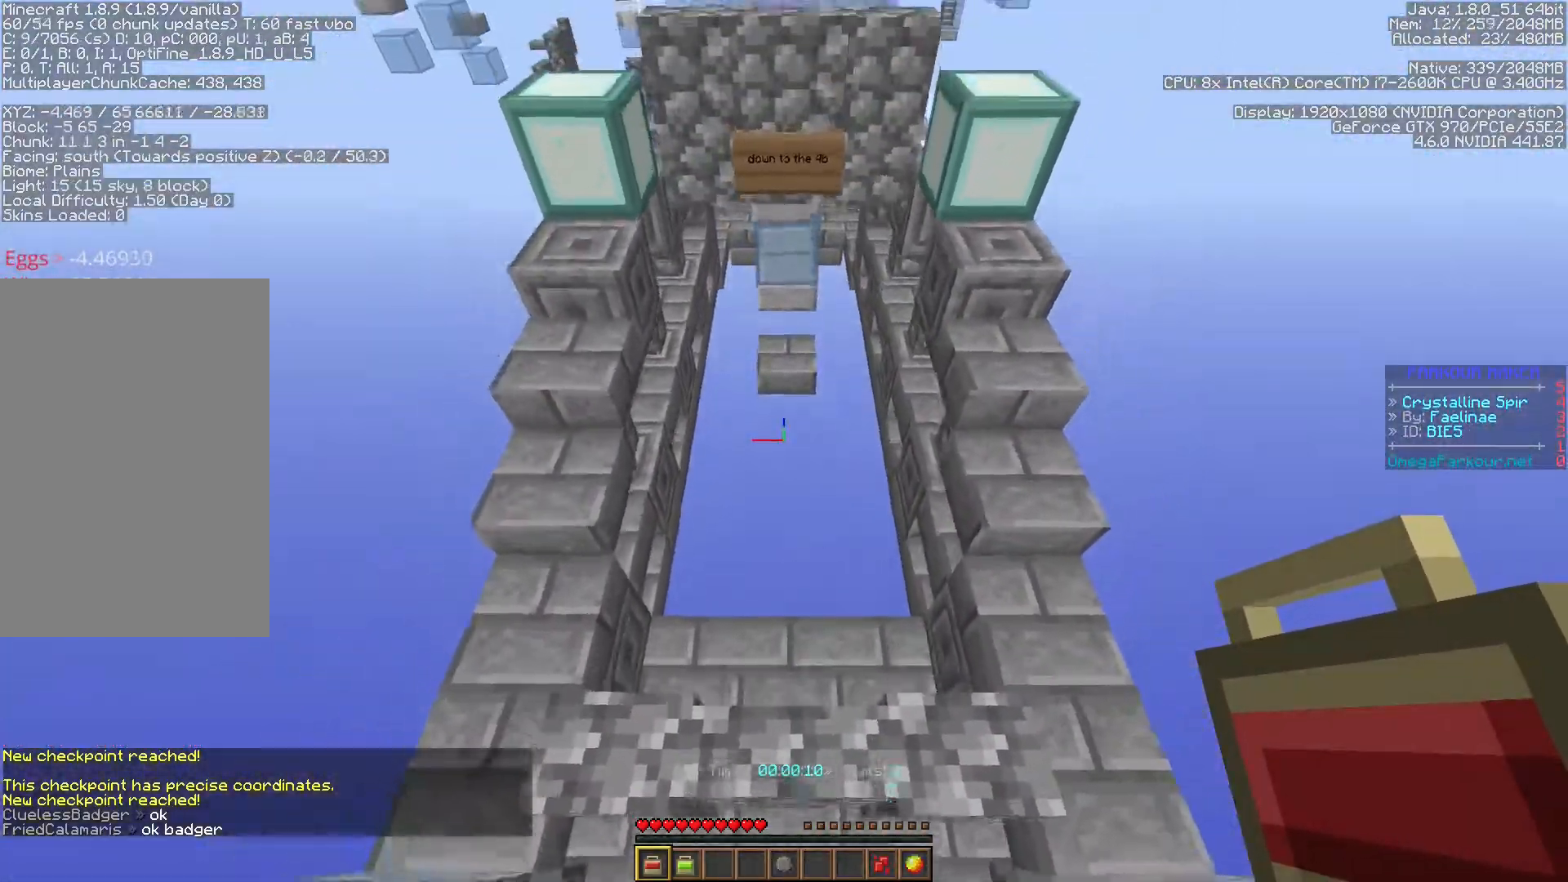
{"keys": ["ctrl", "w"], "events": [[100, "space", "up"], [250, "ctrl", "down"]]}
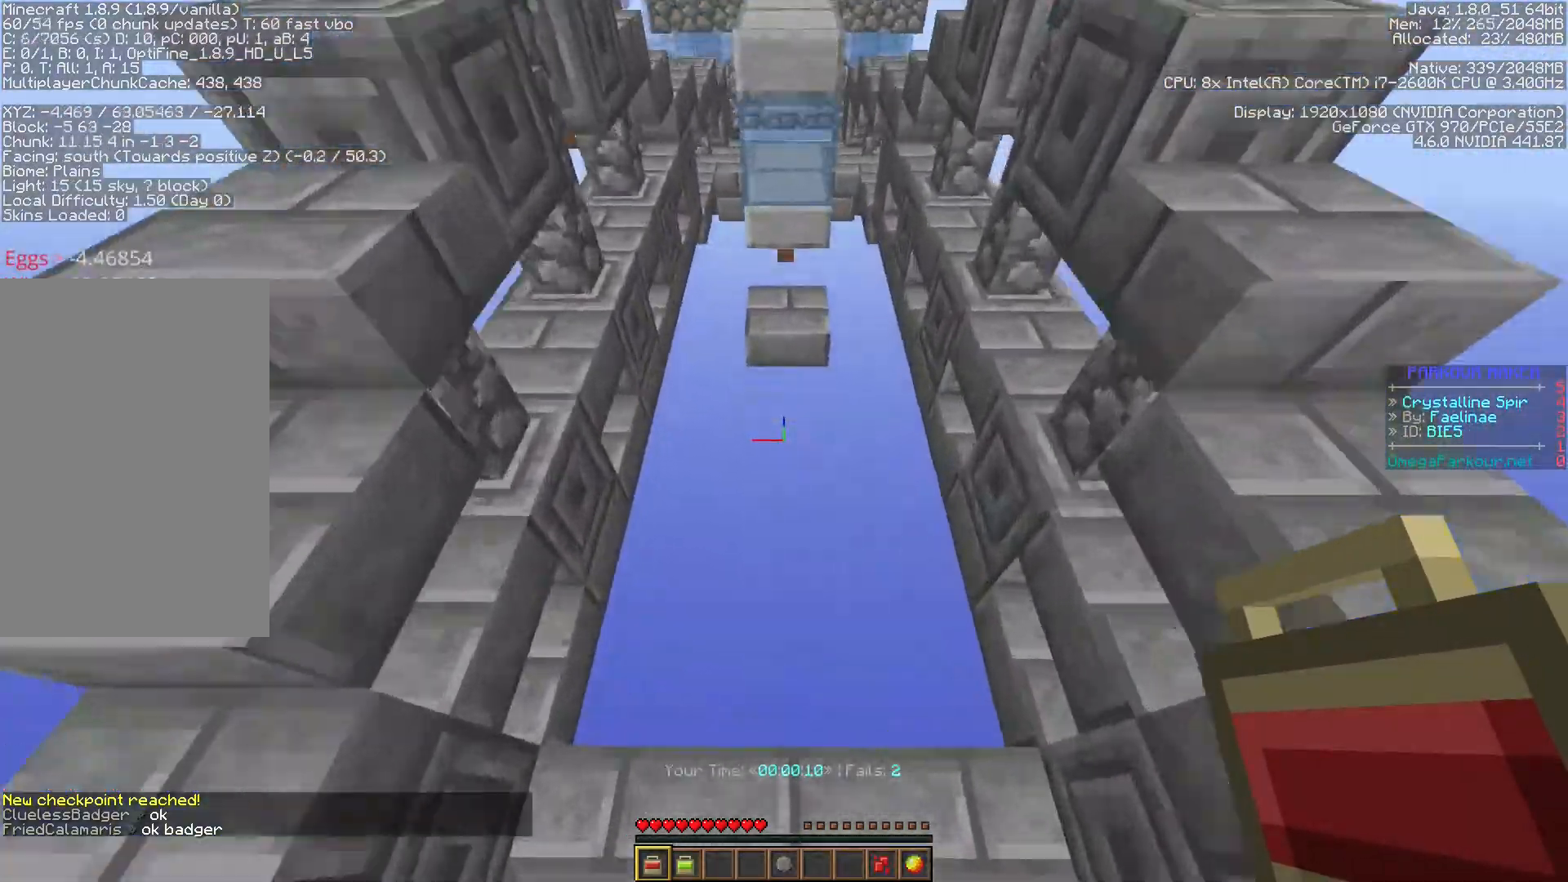
{"keys": ["ctrl", "w"], "events": [[117, "space", "down"], [417, "space", "up"]]}
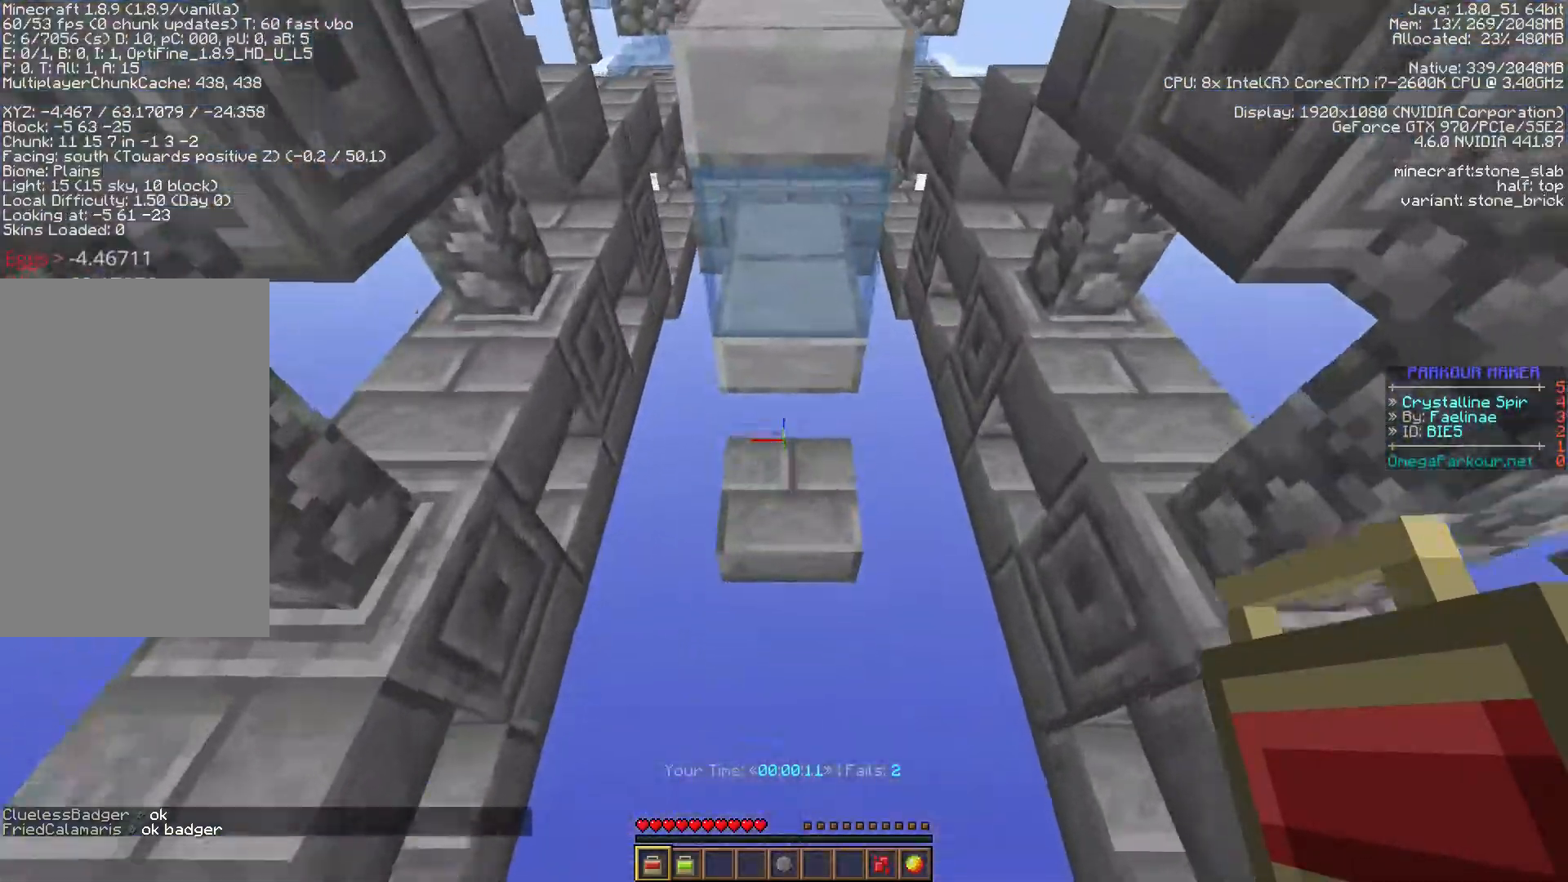
{"keys": ["ctrl", "d", "shift", "w"], "events": [[167, "d", "down"], [383, "shift", "down"]]}
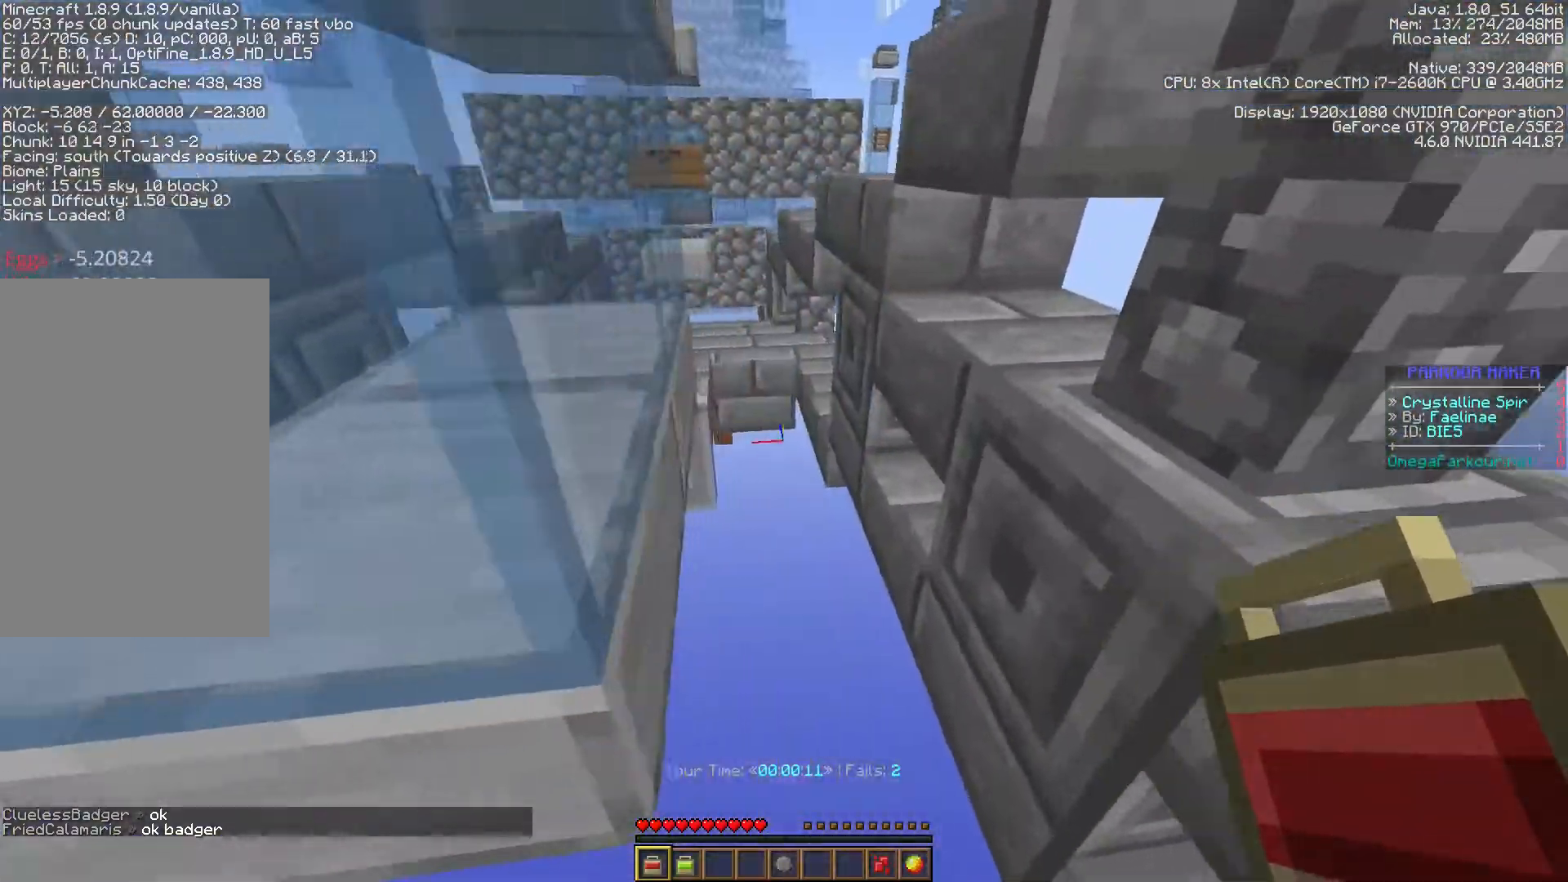
{"keys": ["ctrl", "space", "w"], "events": [[83, "w", "up"], [117, "d", "up"], [300, "shift", "up"], [317, "w", "down"], [367, "space", "down"]]}
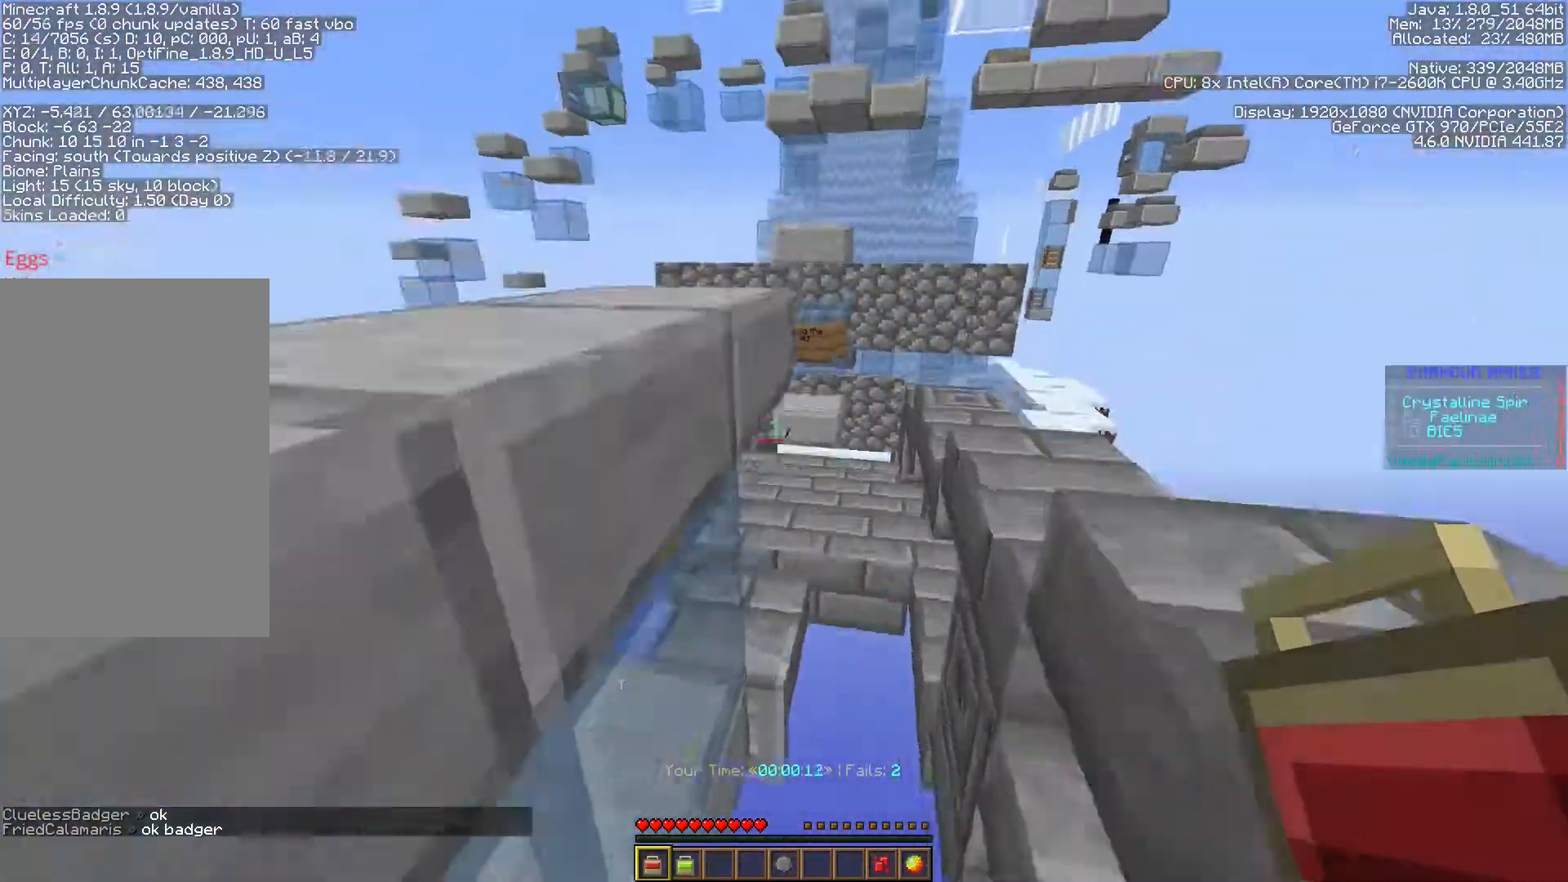
{"keys": ["ctrl", "w"], "events": [[150, "space", "up"]]}
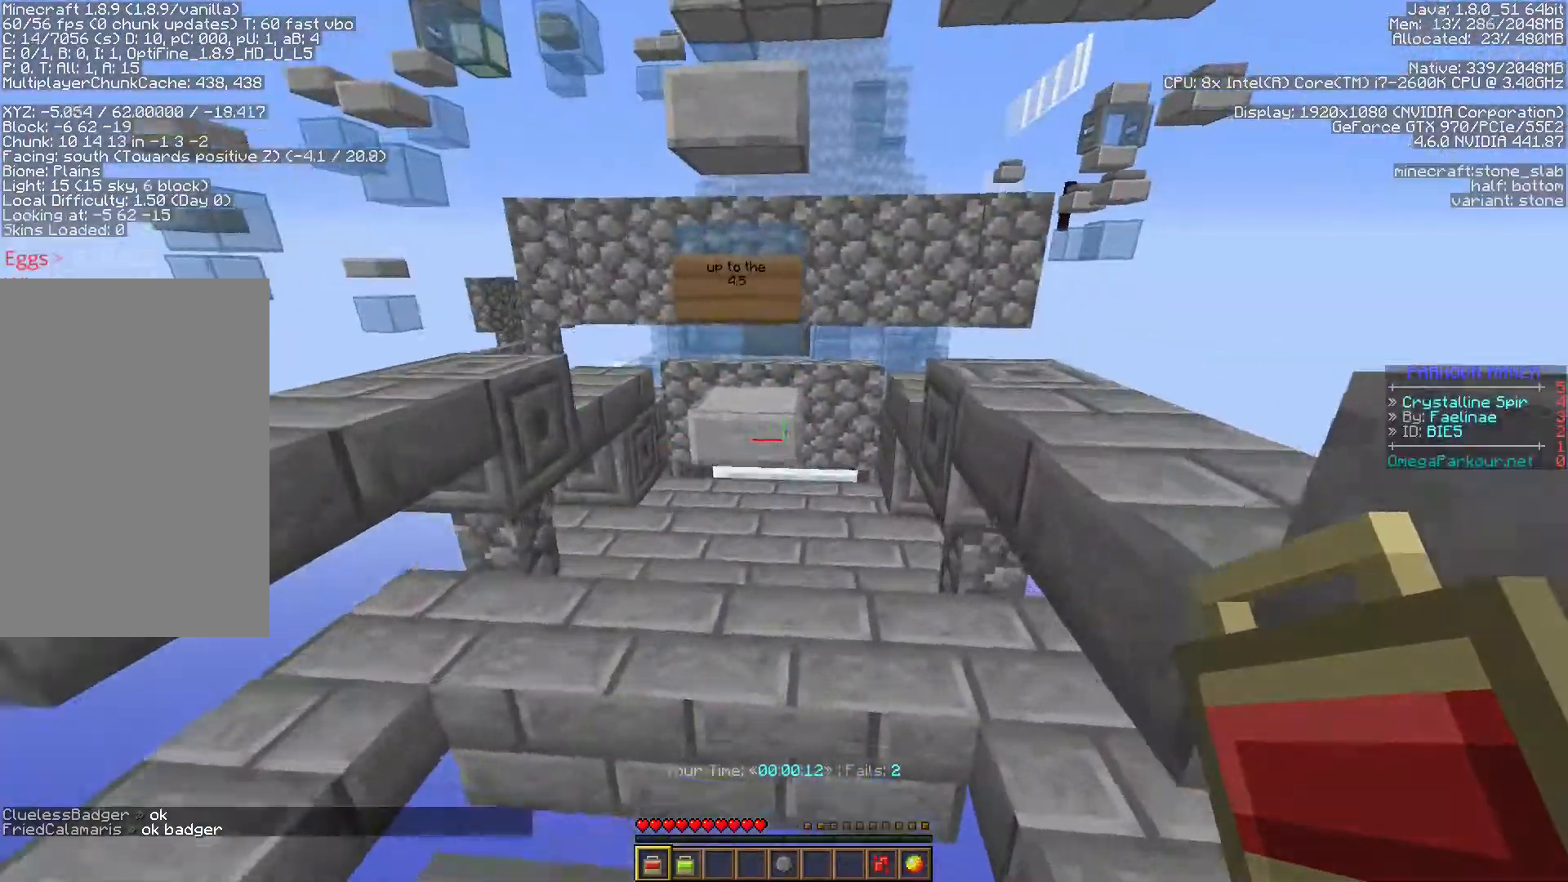
{"keys": ["a", "ctrl", "w"], "events": [[133, "space", "down"], [300, "space", "up"], [350, "a", "down"]]}
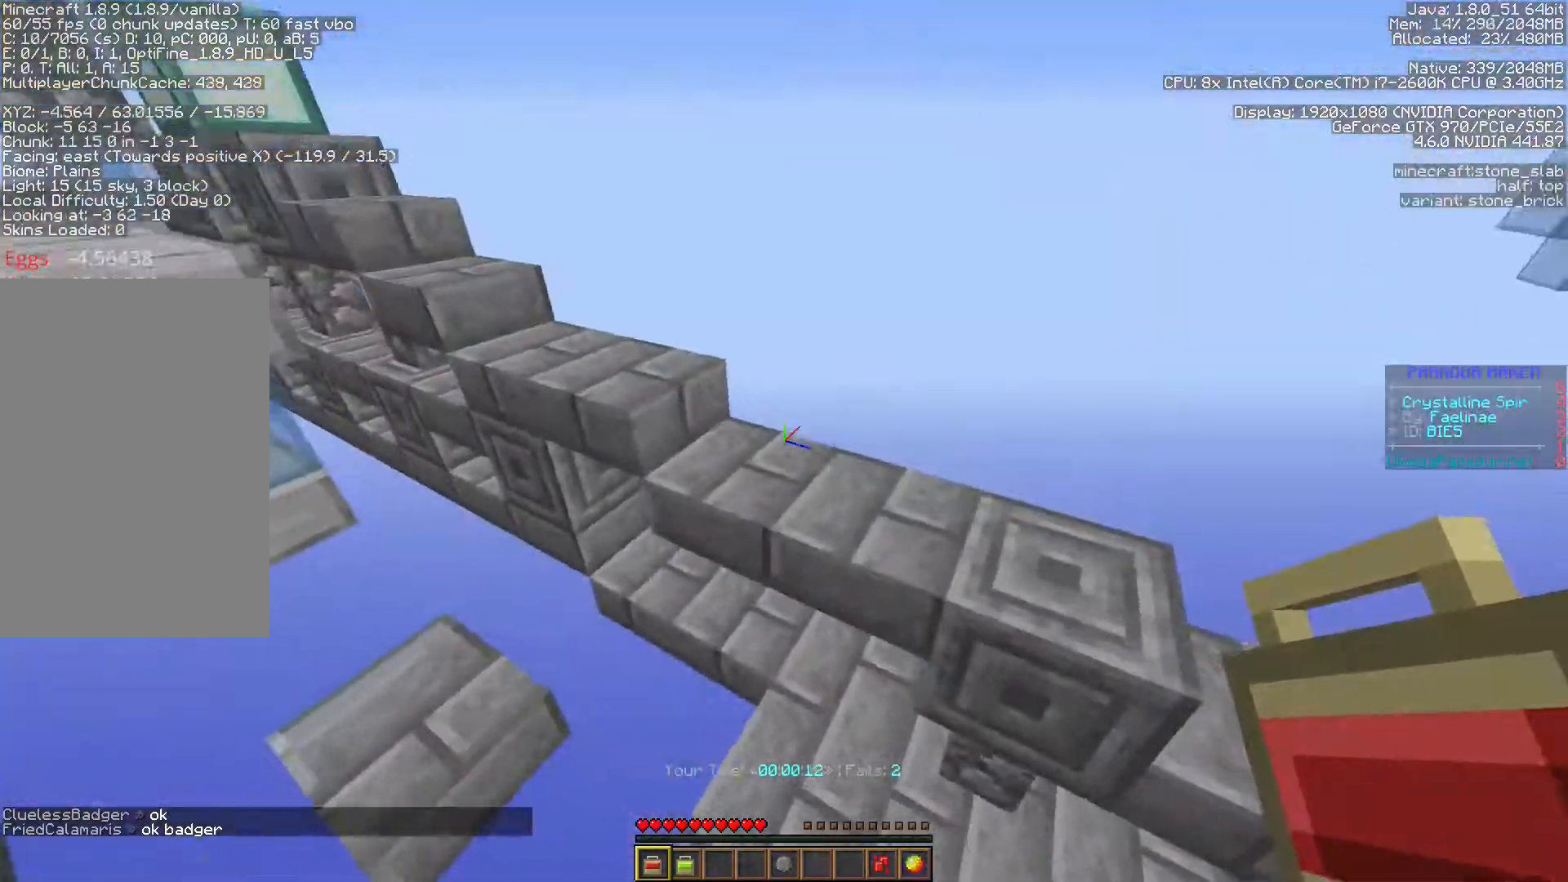
{"keys": ["ctrl", "space", "w"], "events": [[350, "a", "up"], [450, "space", "down"]]}
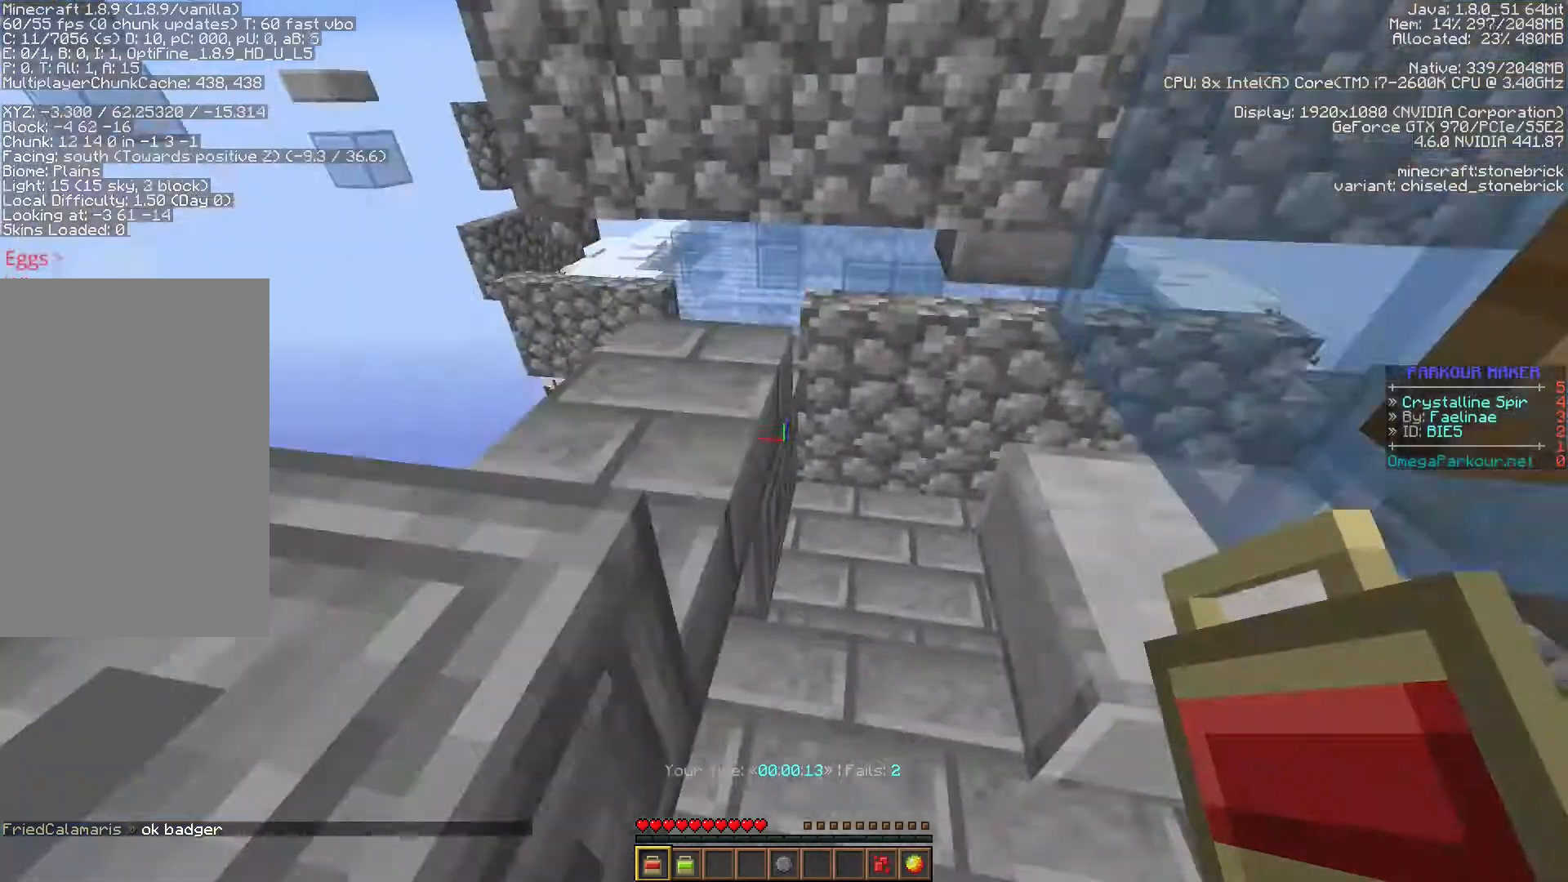
{"keys": ["ctrl", "w"], "events": [[117, "space", "up"]]}
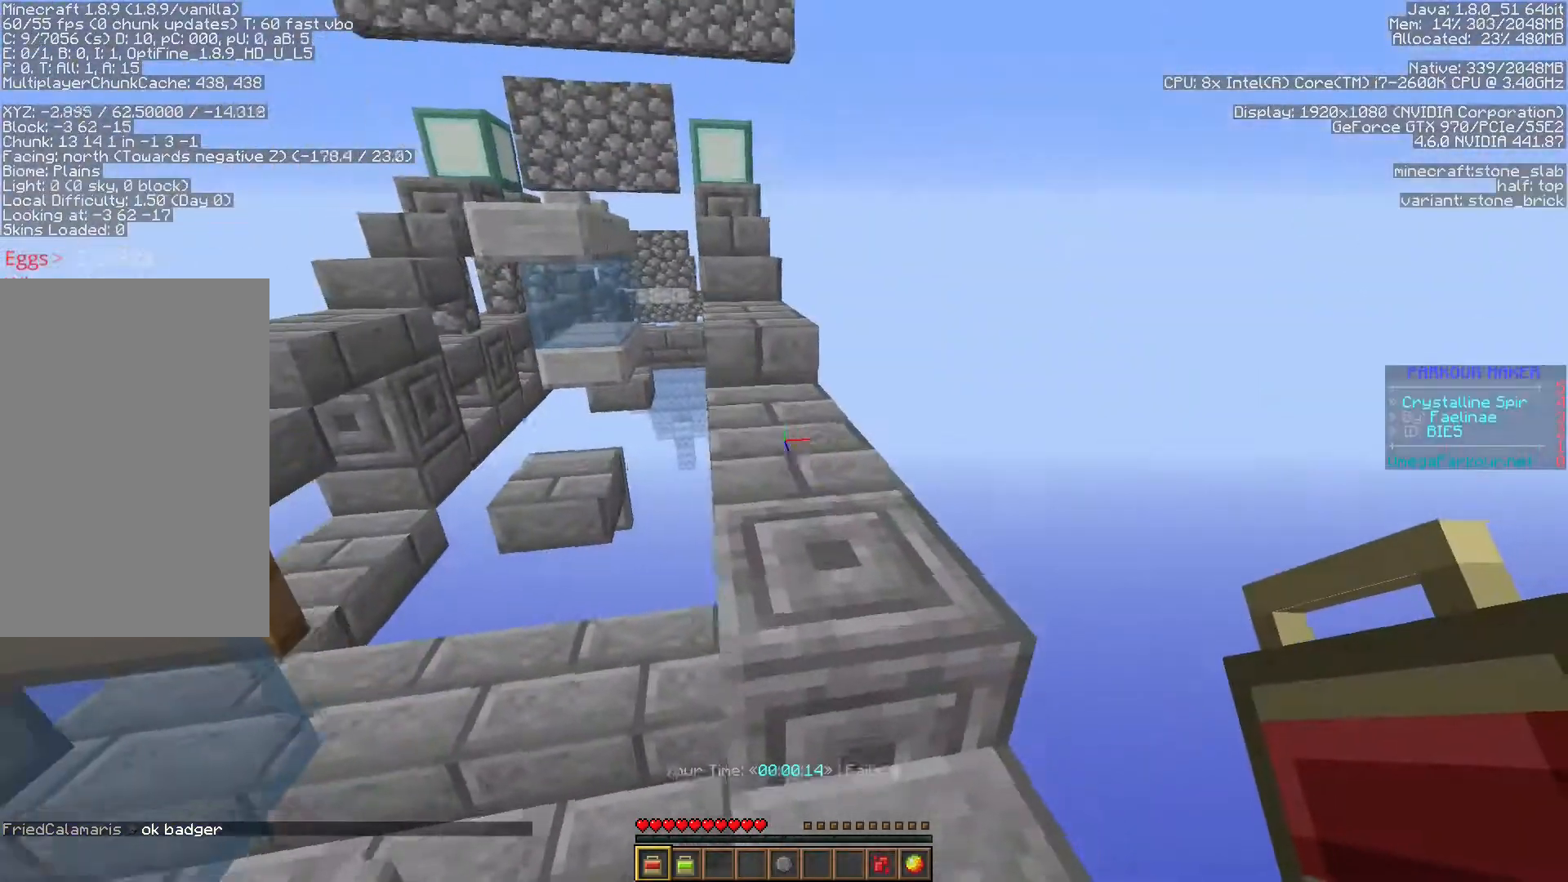
{"keys": ["ctrl", "w"], "events": [[317, "space", "down"], [450, "space", "up"]]}
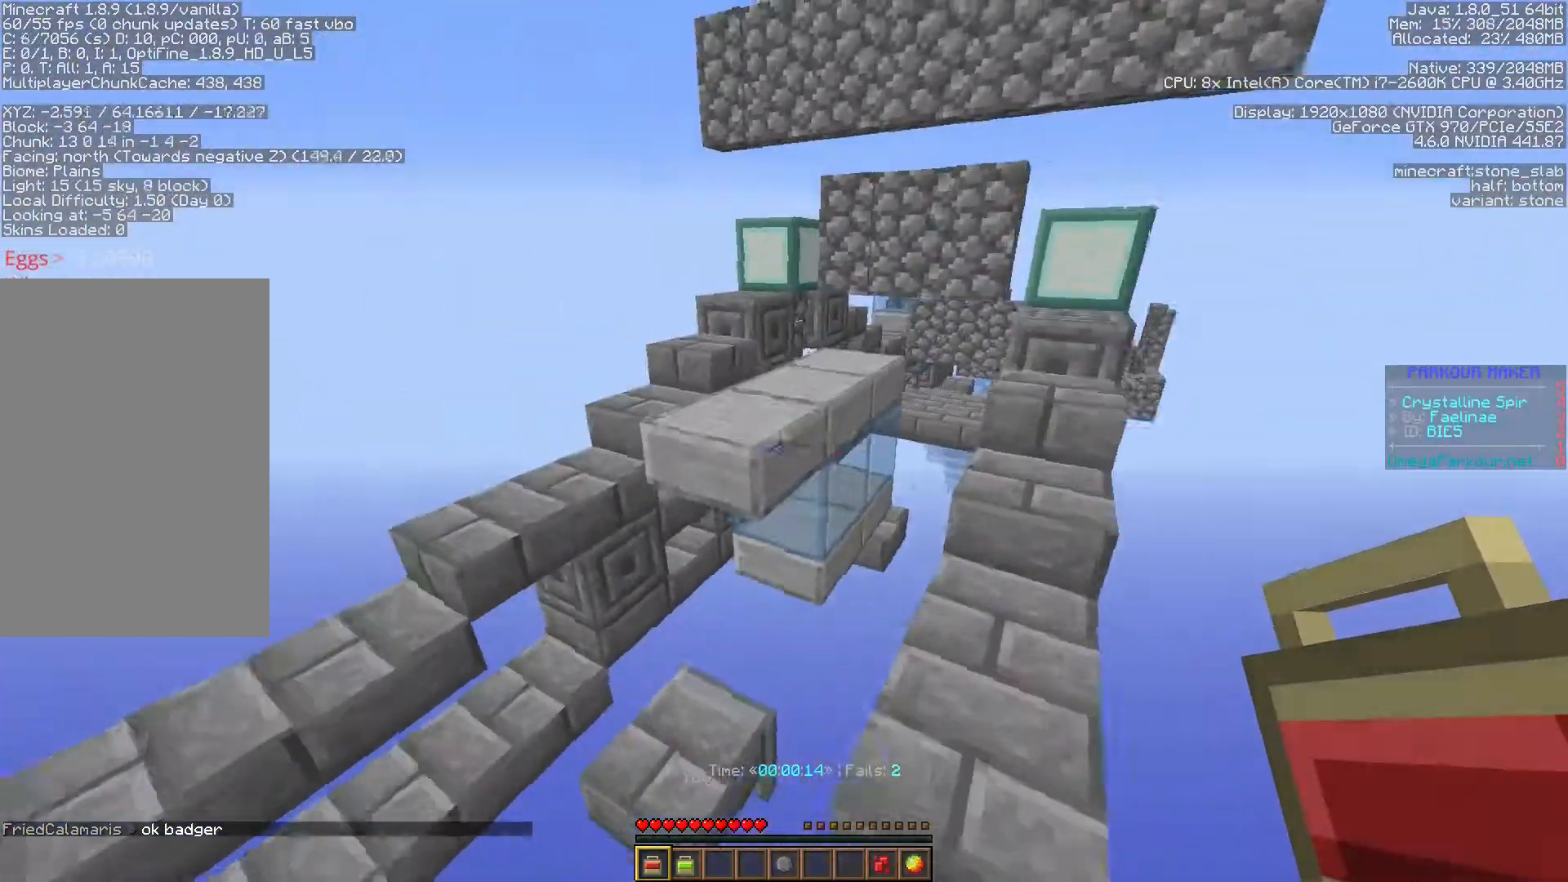
{"keys": ["ctrl", "d"], "events": [[333, "space", "down"], [433, "d", "down"], [483, "space", "up"], [500, "w", "up"]]}
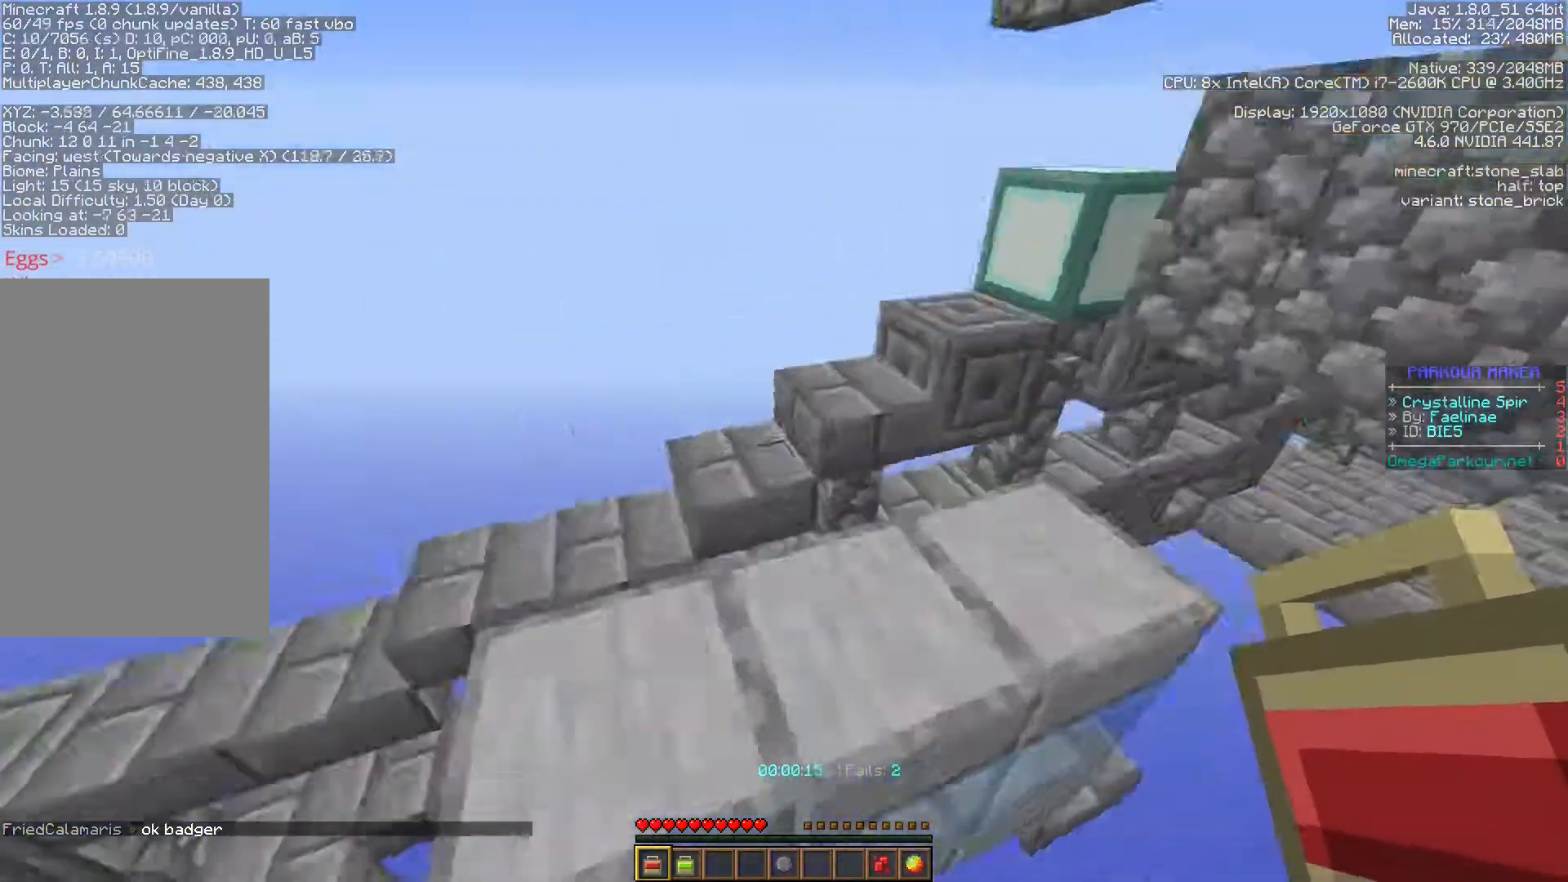
{"keys": ["ctrl", "s", "shift"], "events": [[133, "s", "down"], [233, "d", "up"], [417, "shift", "down"]]}